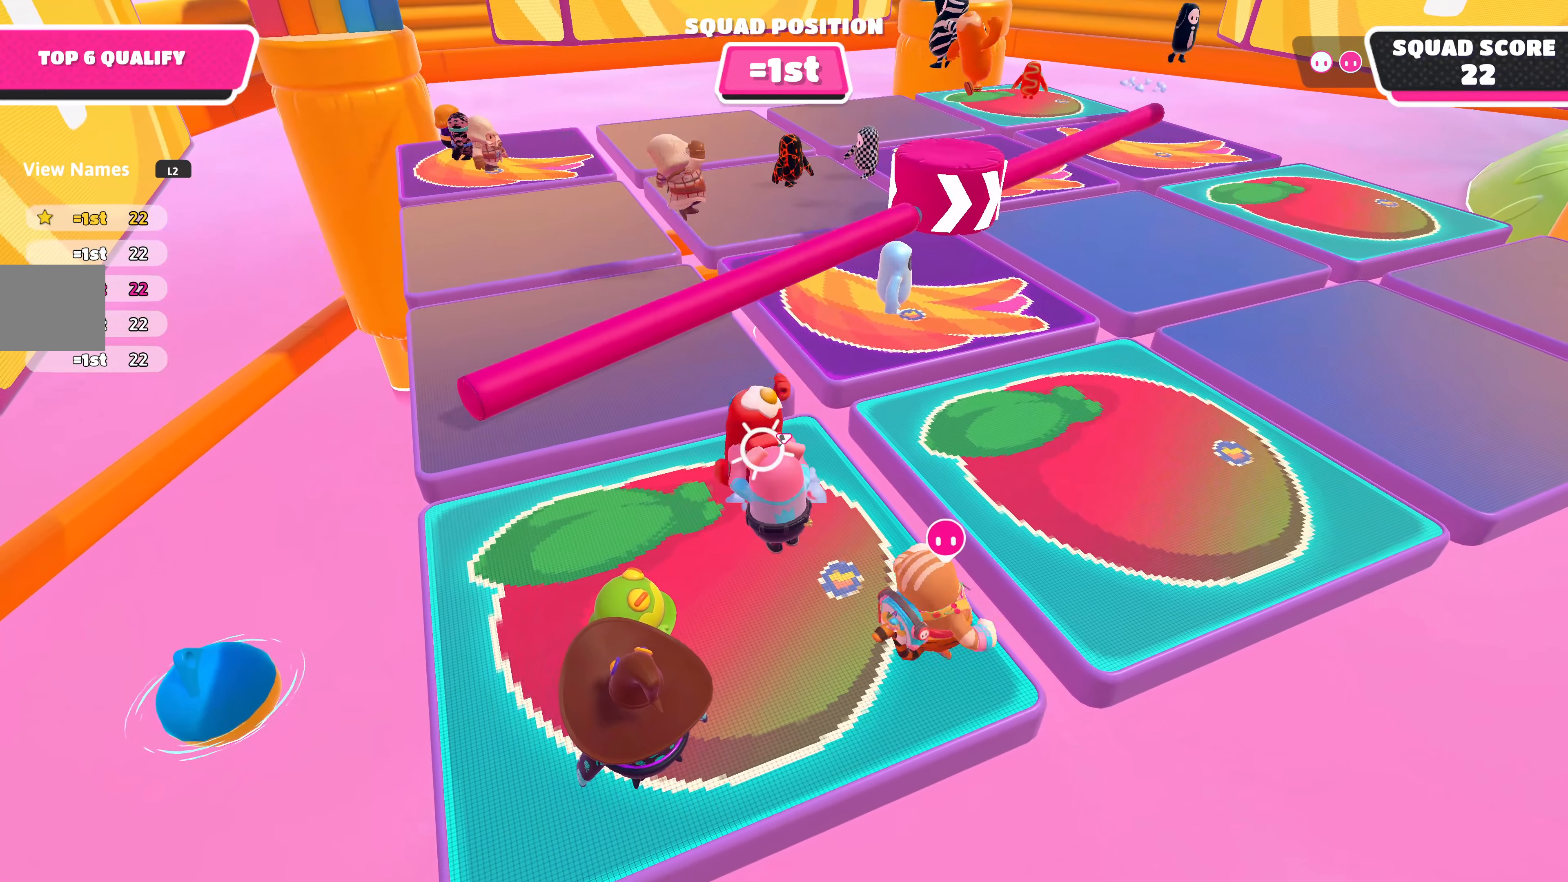
Gameplay with a controller (PlayStation layout); each line is a JSON object with the inputs held at the frame after it. "events" lists button and stick changes between this image and that frame as [ms after this image, input, new state], when the widget could be followed in between.
{"buttons": [], "left_stick": "up", "right_stick": "center", "events": [[183, "CROSS", "down"], [200, "R2", "up"], [300, "CROSS", "up"], [367, "CROSS", "down"], [450, "left_stick", "up"], [467, "CROSS", "up"]]}
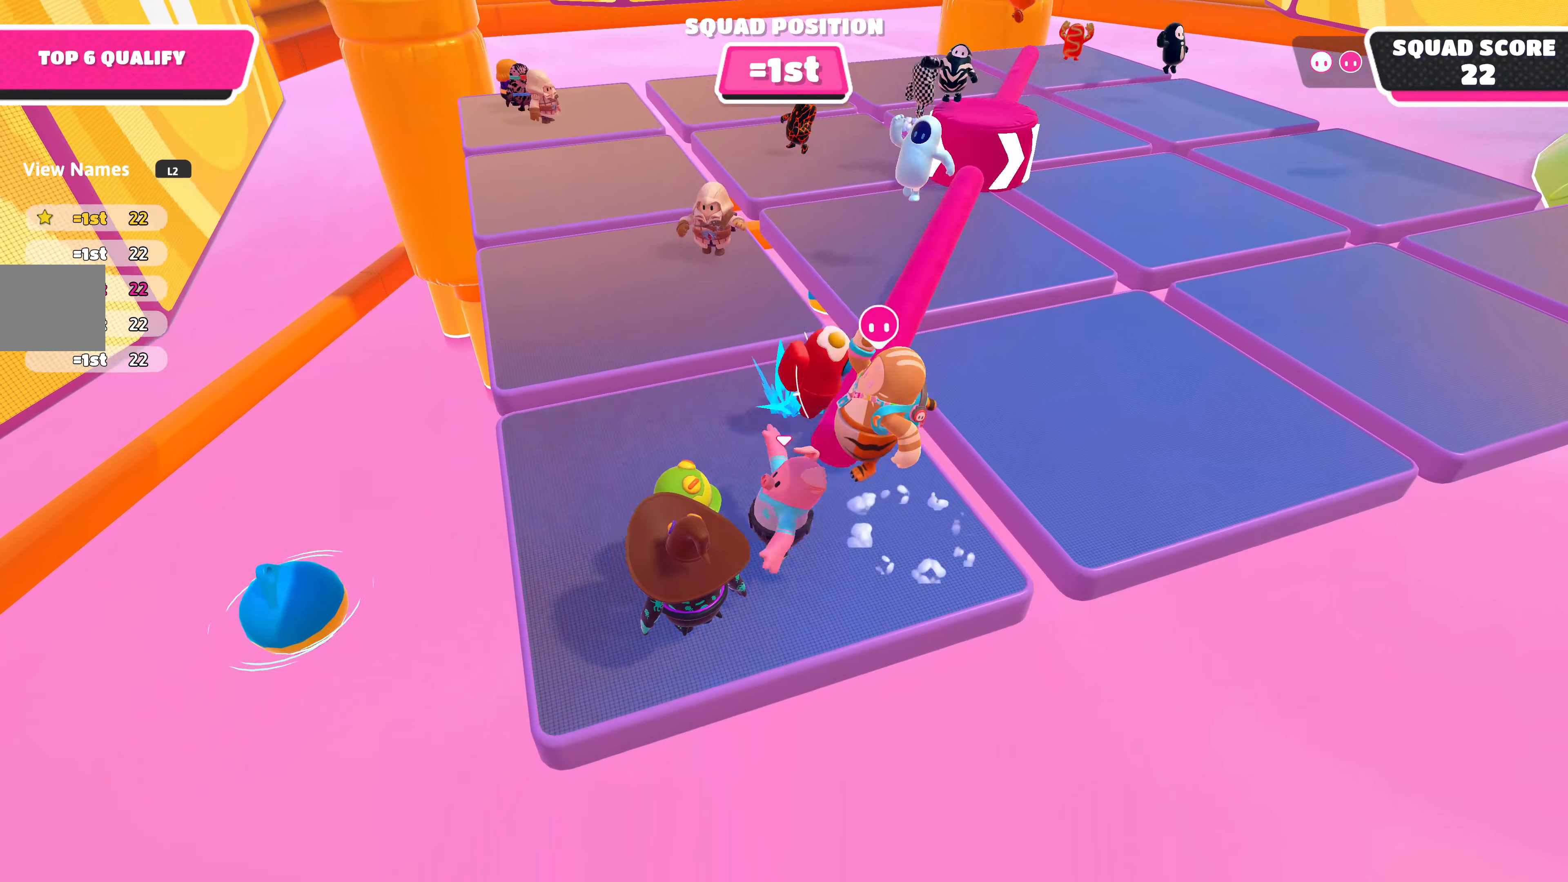
{"buttons": [], "left_stick": "up-right", "right_stick": "center", "events": [[17, "CROSS", "down"], [83, "CROSS", "up"], [400, "left_stick", "up-right"]]}
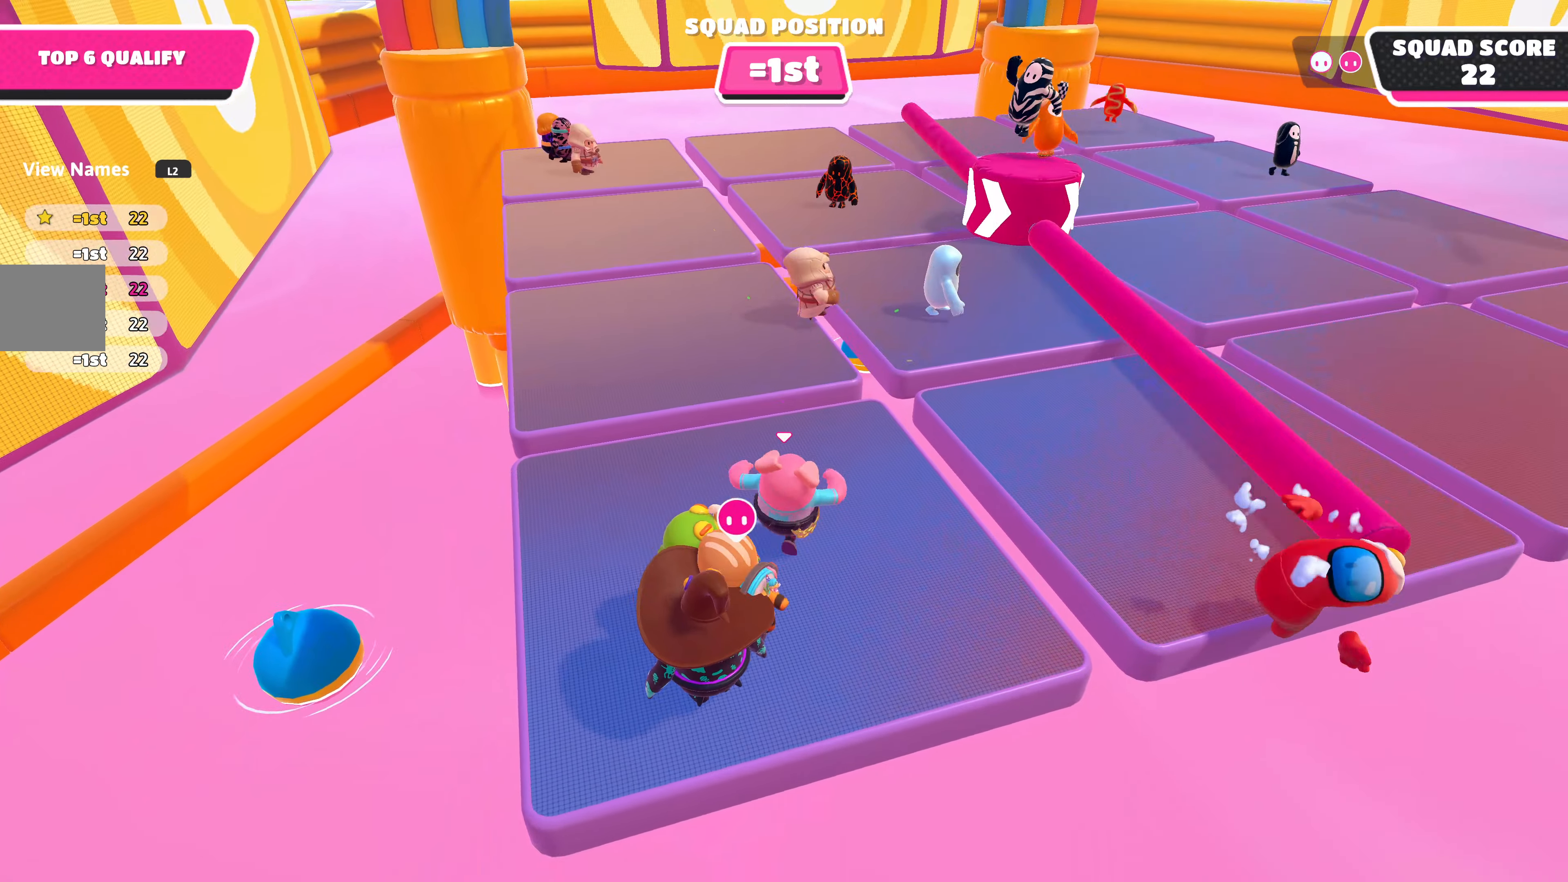
{"buttons": [], "left_stick": "up-right", "right_stick": "center", "events": [[50, "left_stick", "down-right"], [117, "left_stick", "down"], [250, "left_stick", "down-left"], [483, "left_stick", "up-right"]]}
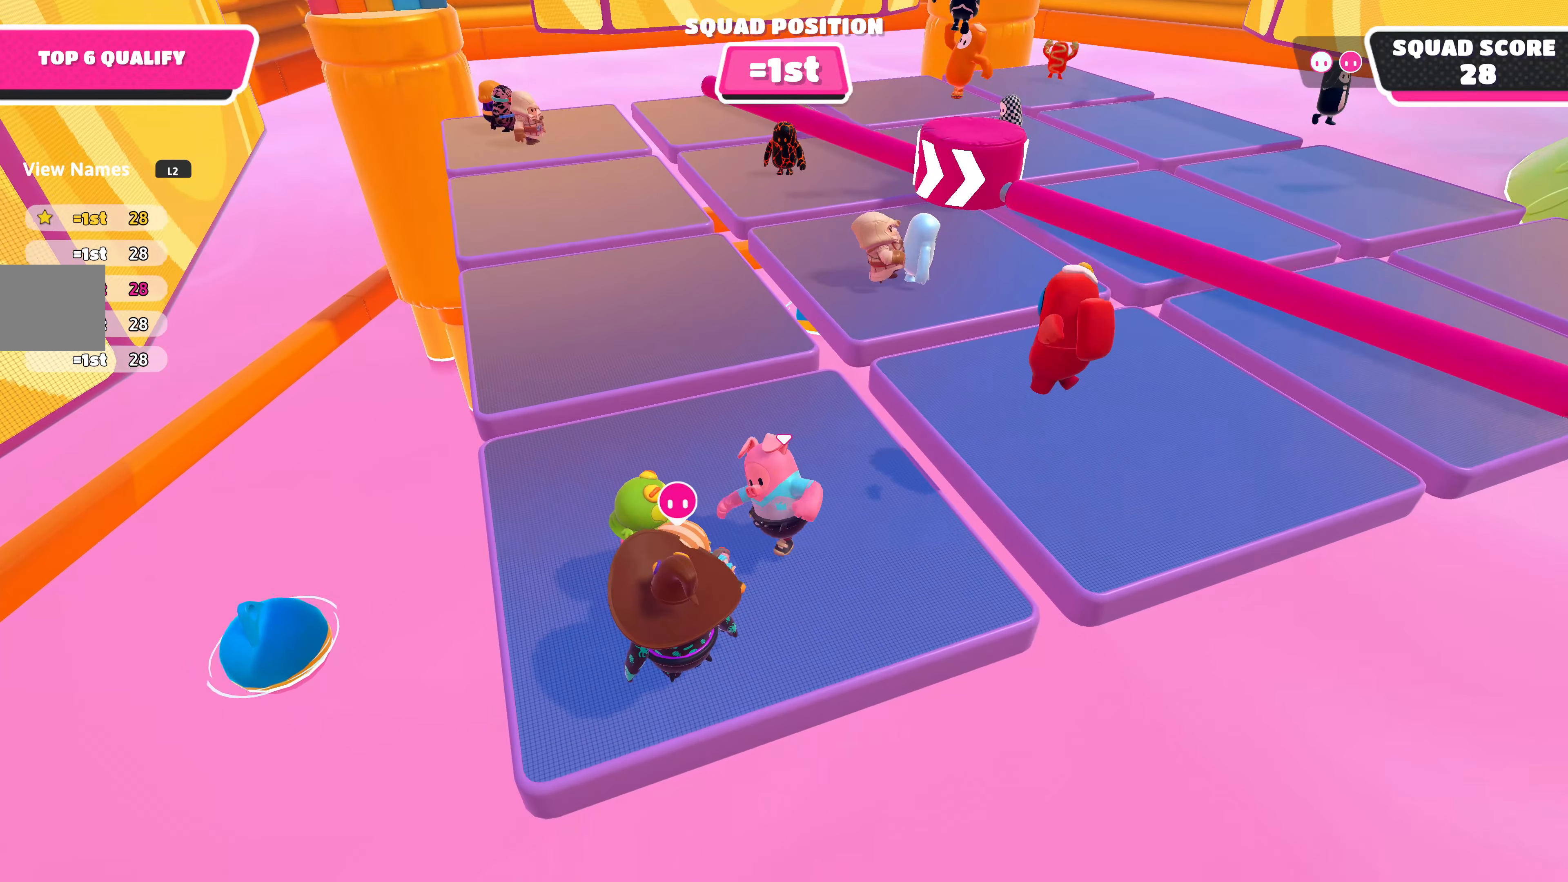
{"buttons": [], "left_stick": "center", "right_stick": "center", "events": [[83, "left_stick", "center"], [100, "right_stick", "down"], [183, "left_stick", "up"], [367, "left_stick", "center"], [450, "right_stick", "center"]]}
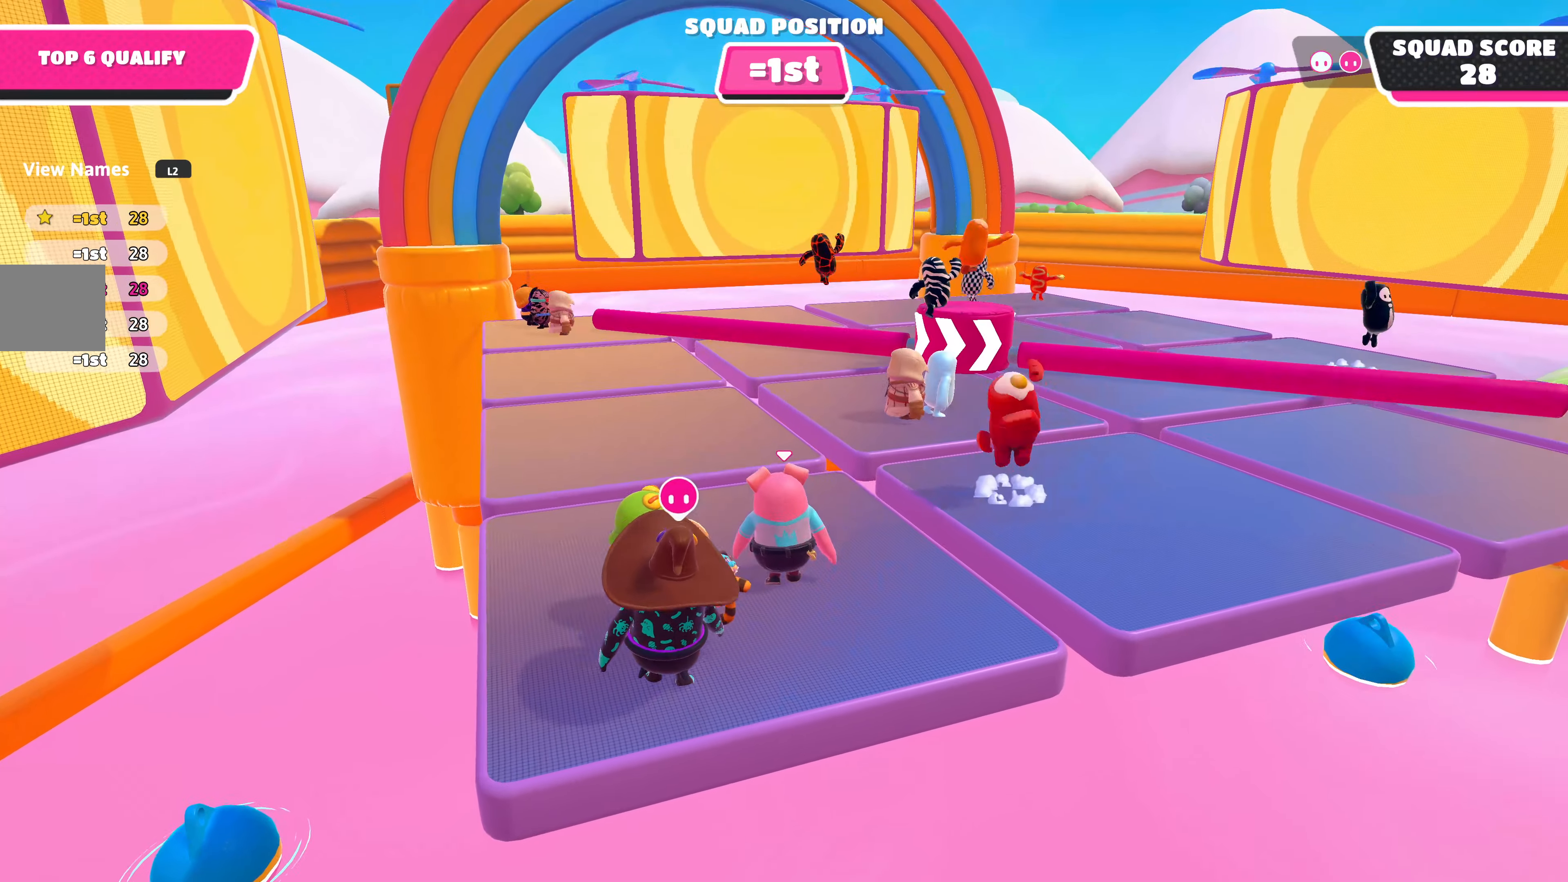
{"buttons": [], "left_stick": "center", "right_stick": "center", "events": [[200, "left_stick", "down"], [317, "right_stick", "up-left"], [333, "left_stick", "center"], [433, "right_stick", "center"]]}
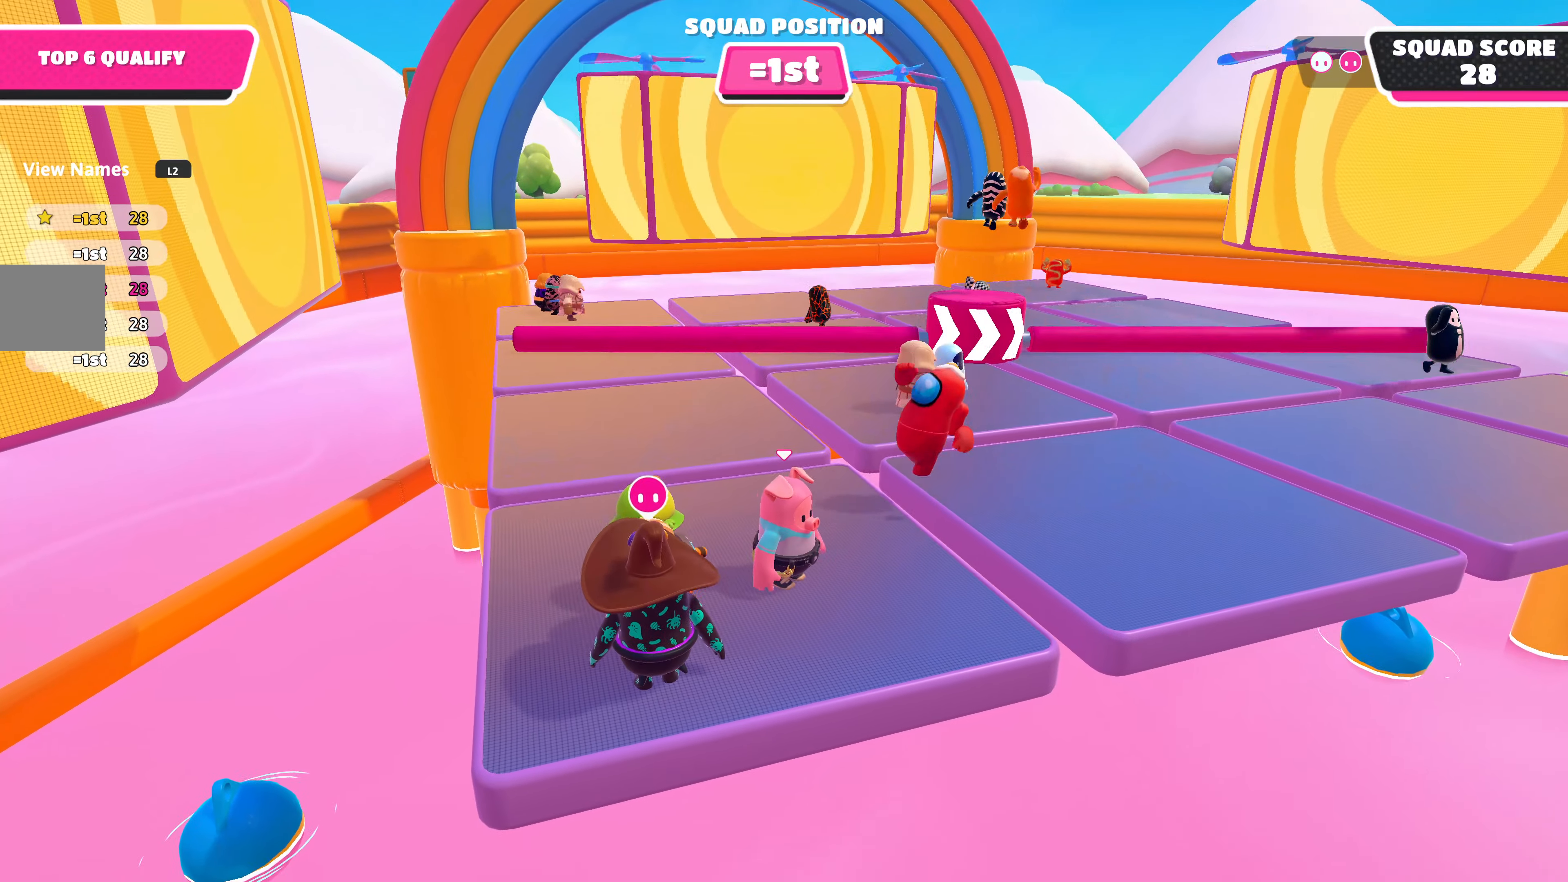
{"buttons": [], "left_stick": "center", "right_stick": "center", "events": [[83, "left_stick", "down"], [367, "left_stick", "center"]]}
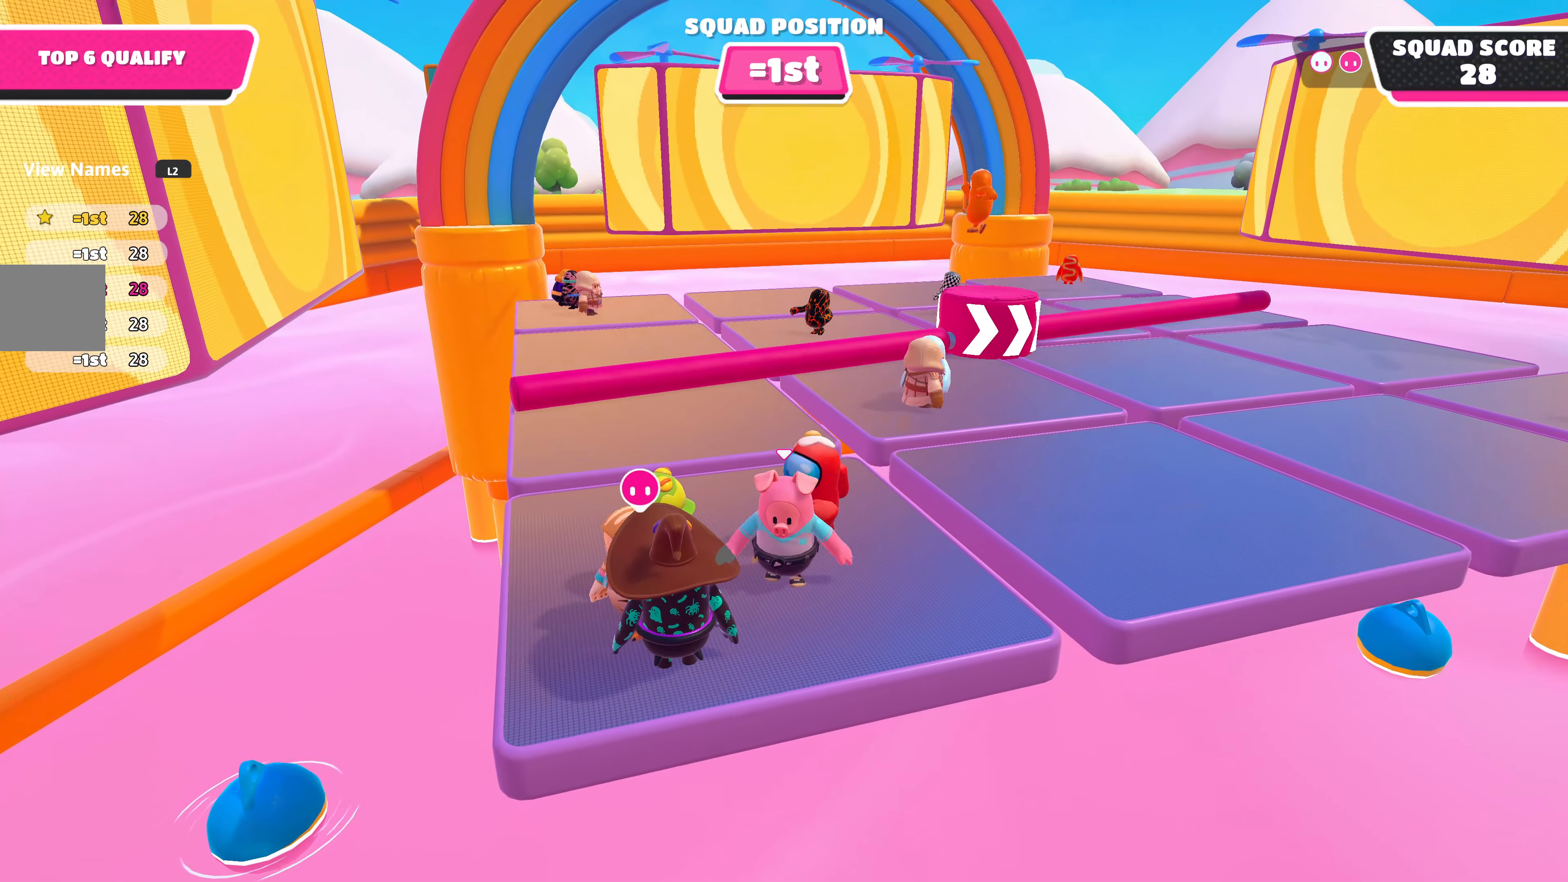
{"buttons": [], "left_stick": "up-right", "right_stick": "center", "events": [[167, "left_stick", "down-left"], [317, "CROSS", "down"], [367, "left_stick", "up"], [417, "left_stick", "up-right"], [467, "CROSS", "up"]]}
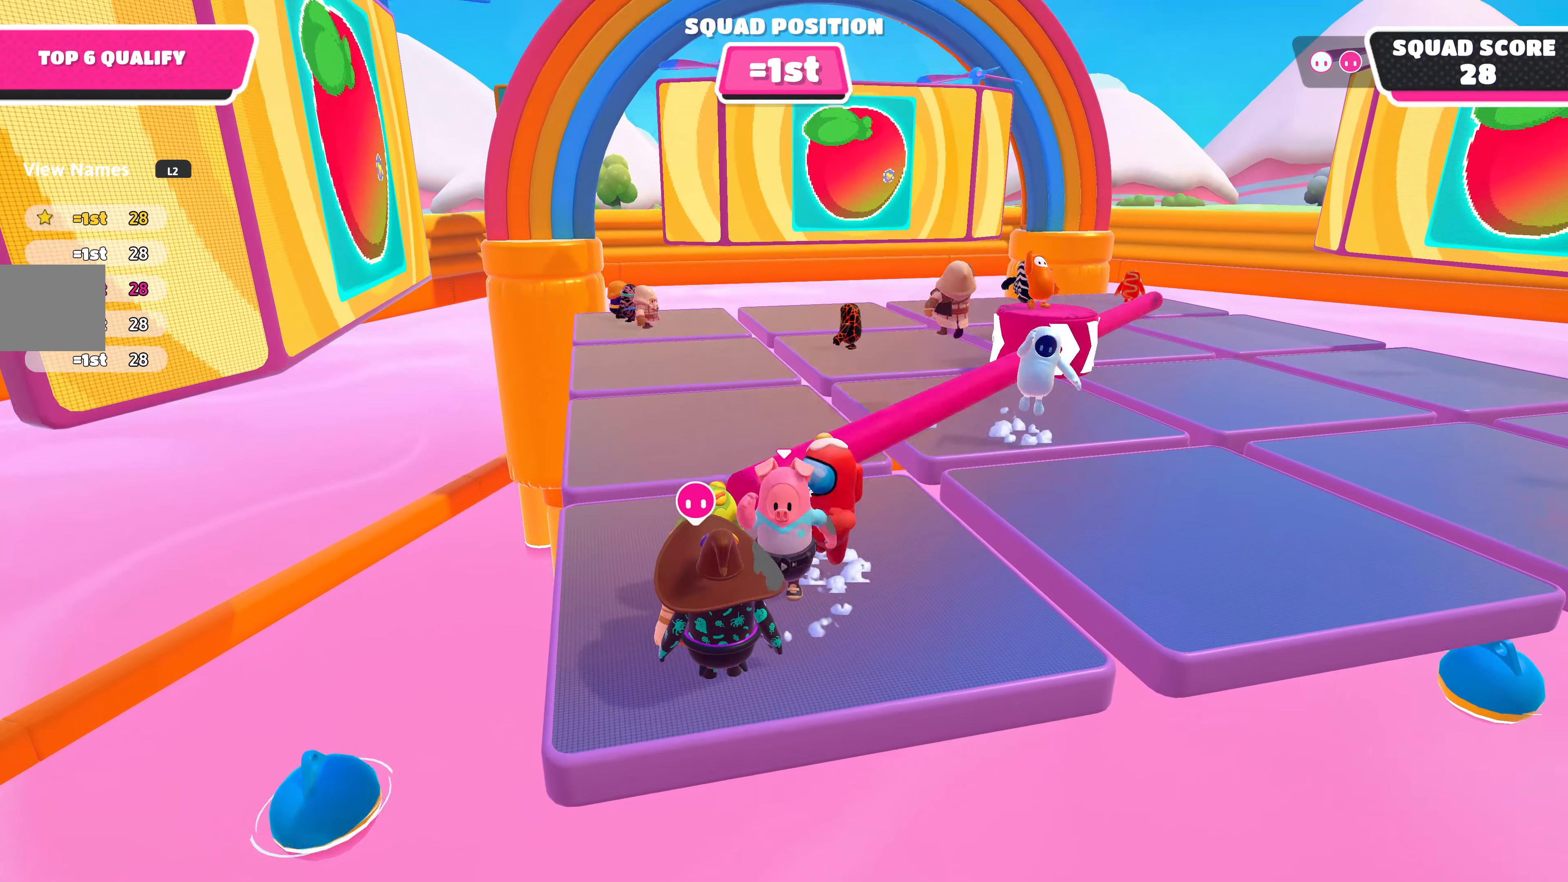
{"buttons": [], "left_stick": "down-right", "right_stick": "center", "events": [[84, "CROSS", "down"], [200, "CROSS", "up"], [467, "left_stick", "down-right"]]}
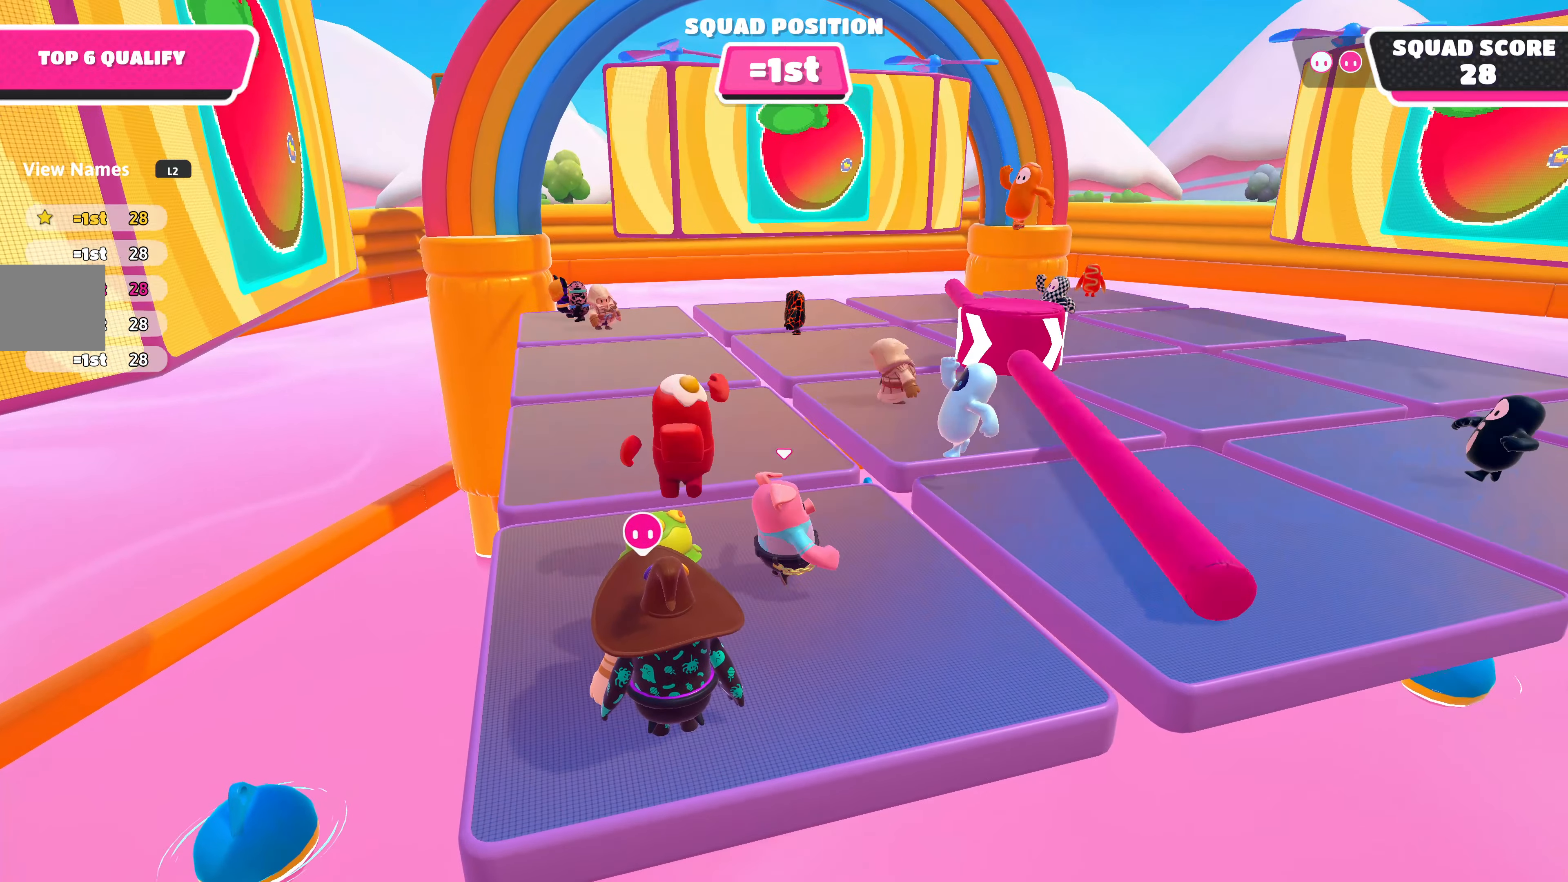
{"buttons": [], "left_stick": "center", "right_stick": "center", "events": [[50, "left_stick", "down"], [284, "left_stick", "left"], [334, "left_stick", "center"]]}
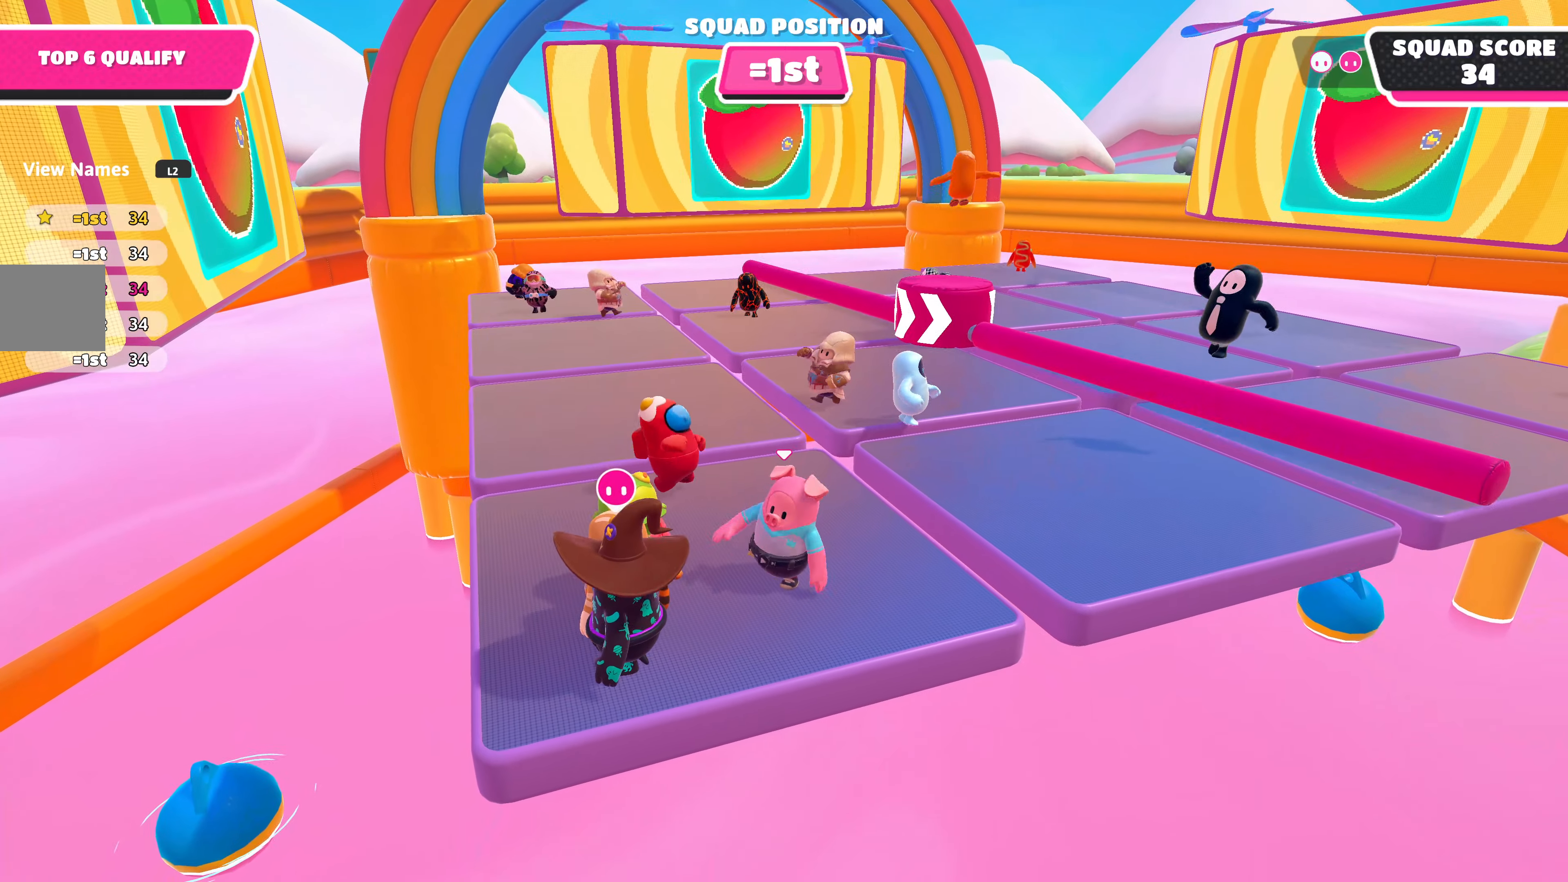
{"buttons": ["R2"], "left_stick": "up", "right_stick": "center", "events": [[317, "left_stick", "up-left"], [467, "R2", "down"], [500, "left_stick", "up"]]}
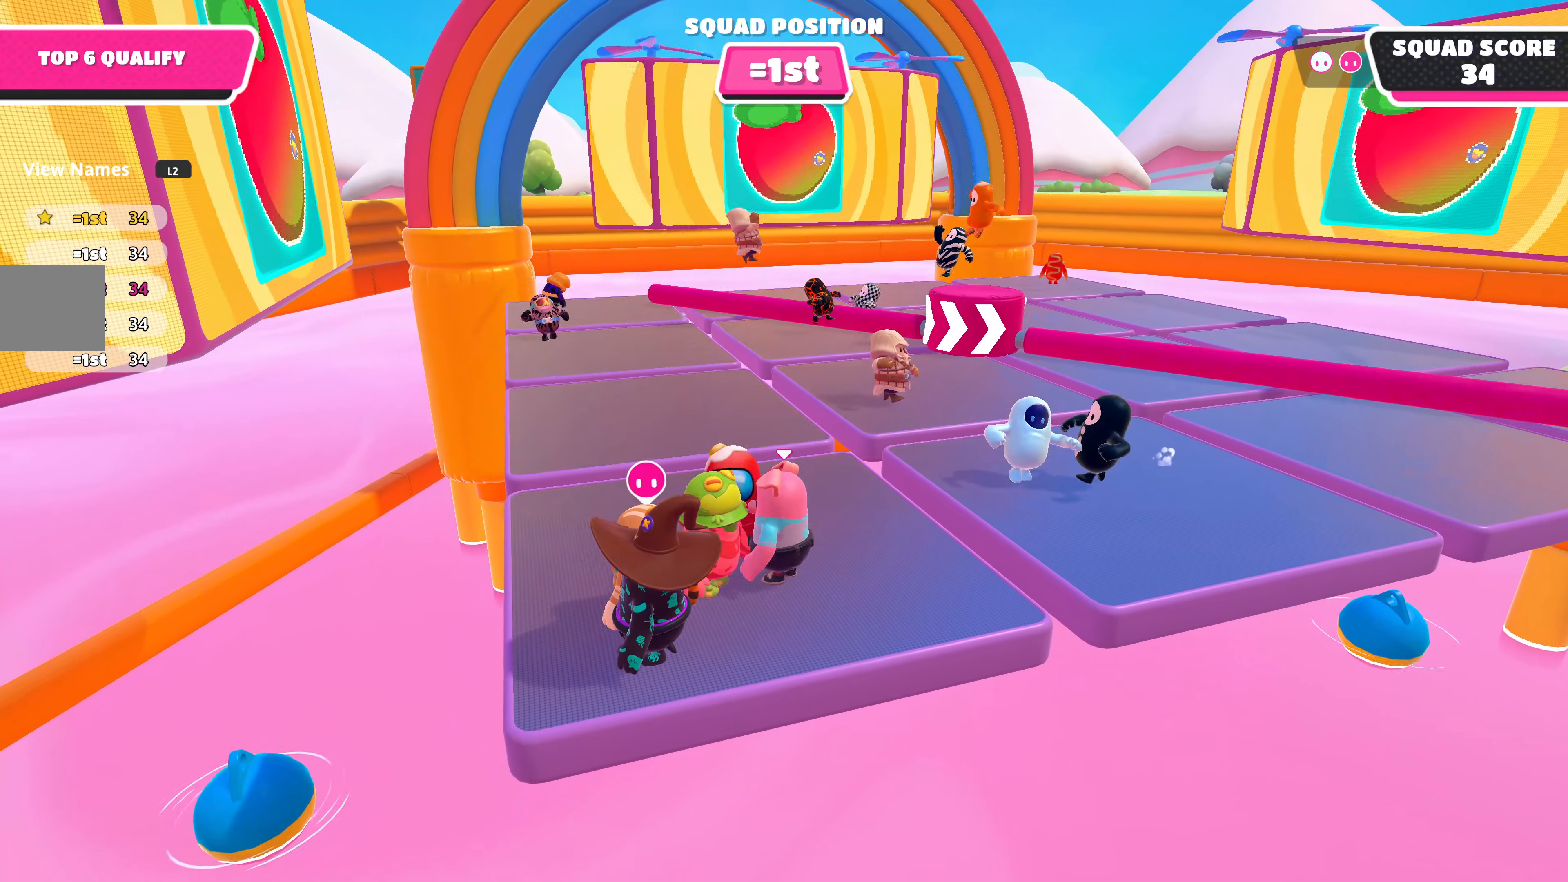
{"buttons": ["R2"], "left_stick": "up-right", "right_stick": "center", "events": [[150, "left_stick", "up-right"]]}
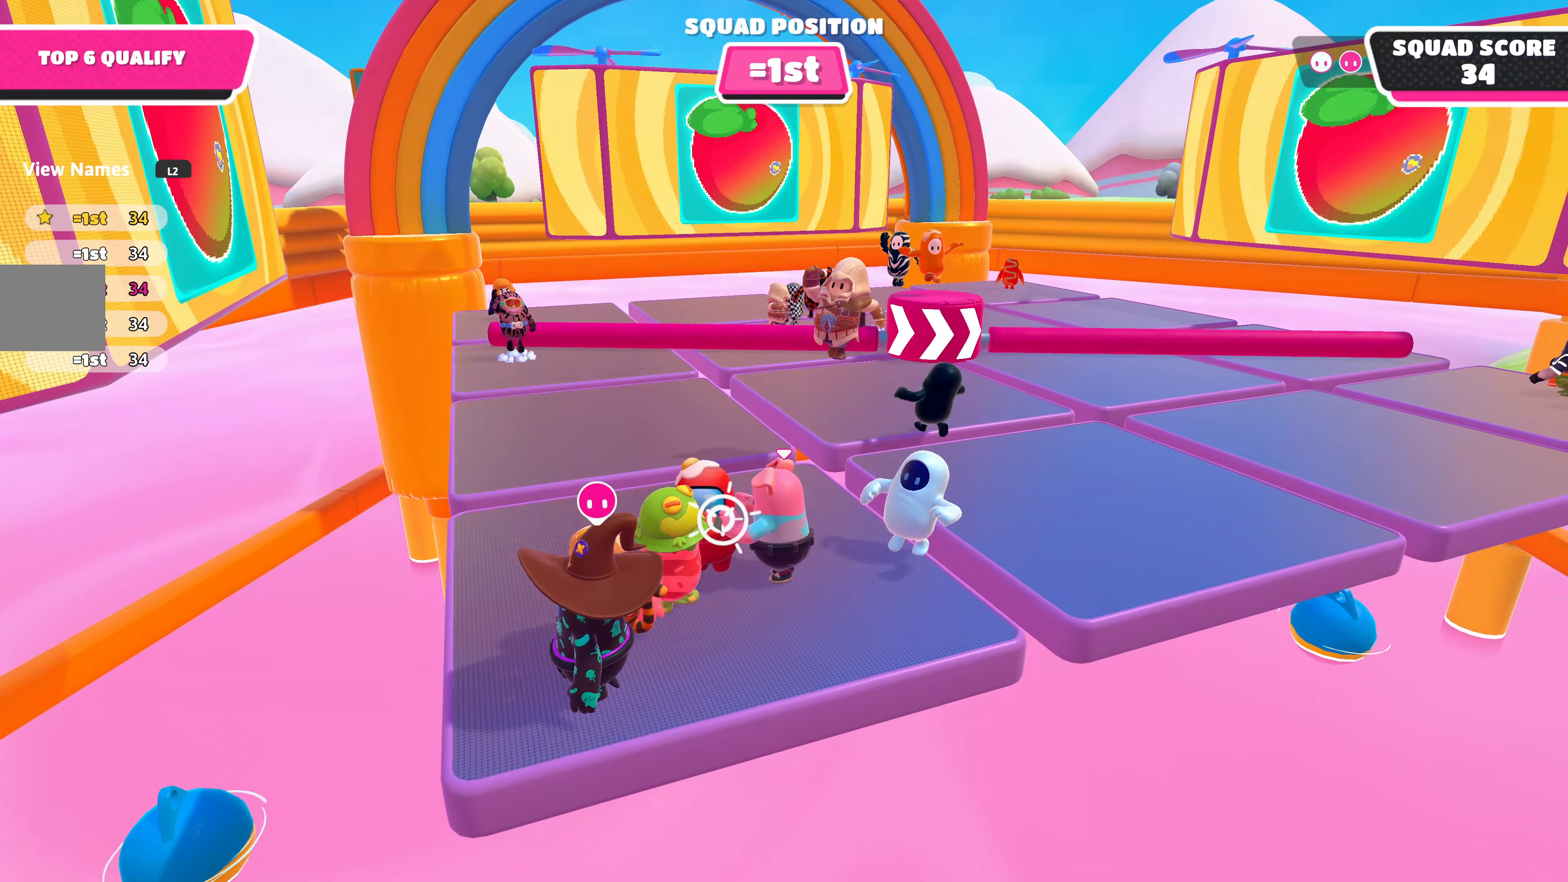
{"buttons": ["R2"], "left_stick": "up", "right_stick": "center", "events": [[117, "left_stick", "up"]]}
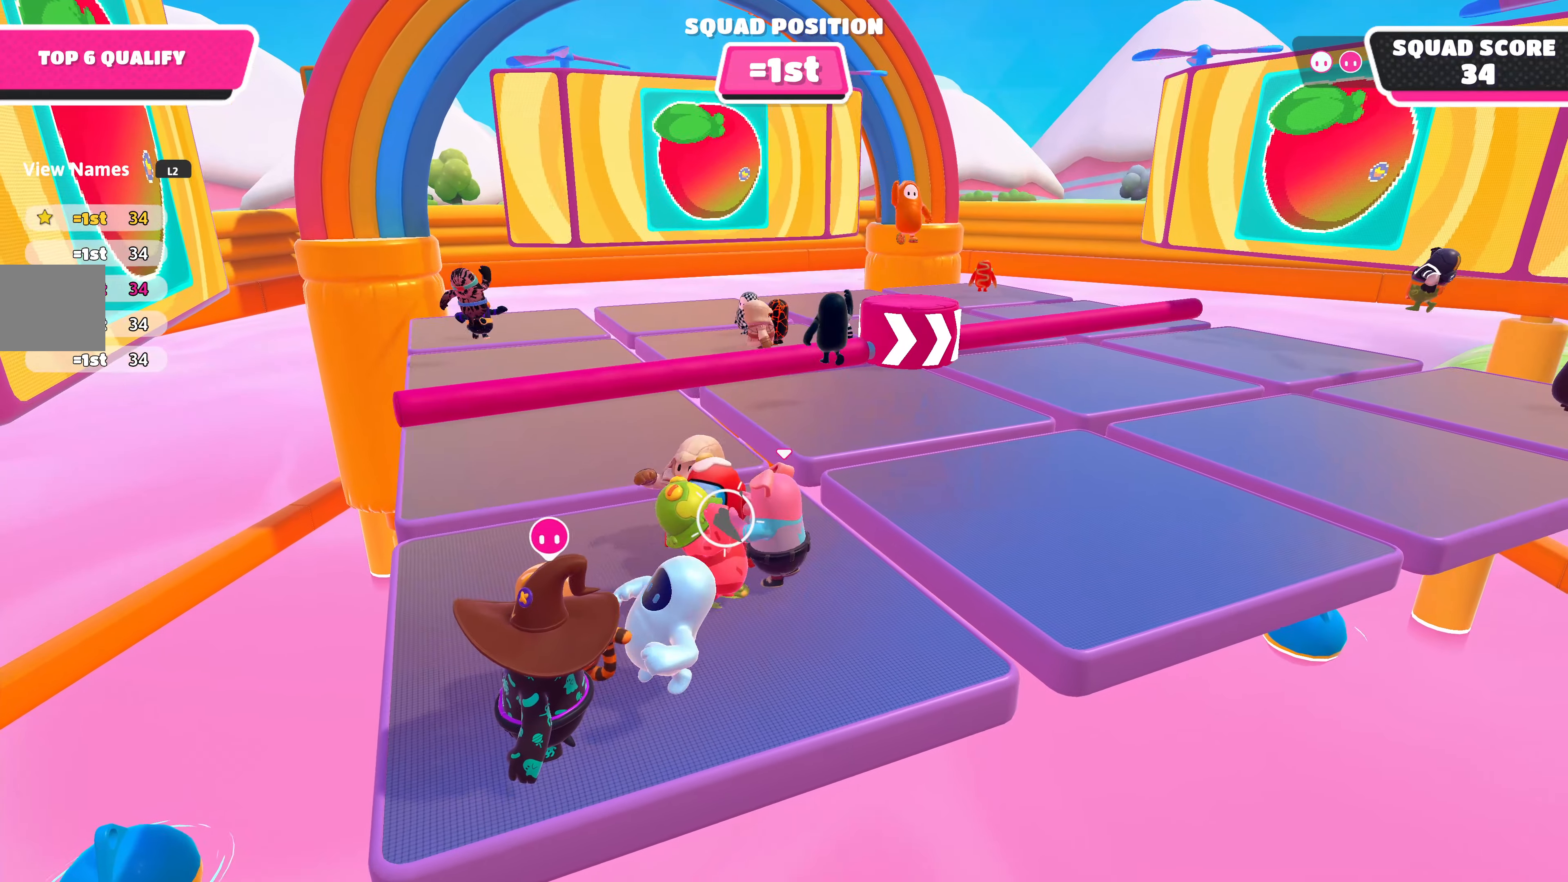
{"buttons": ["CROSS"], "left_stick": "up", "right_stick": "center", "events": [[350, "R2", "up"], [384, "CROSS", "down"]]}
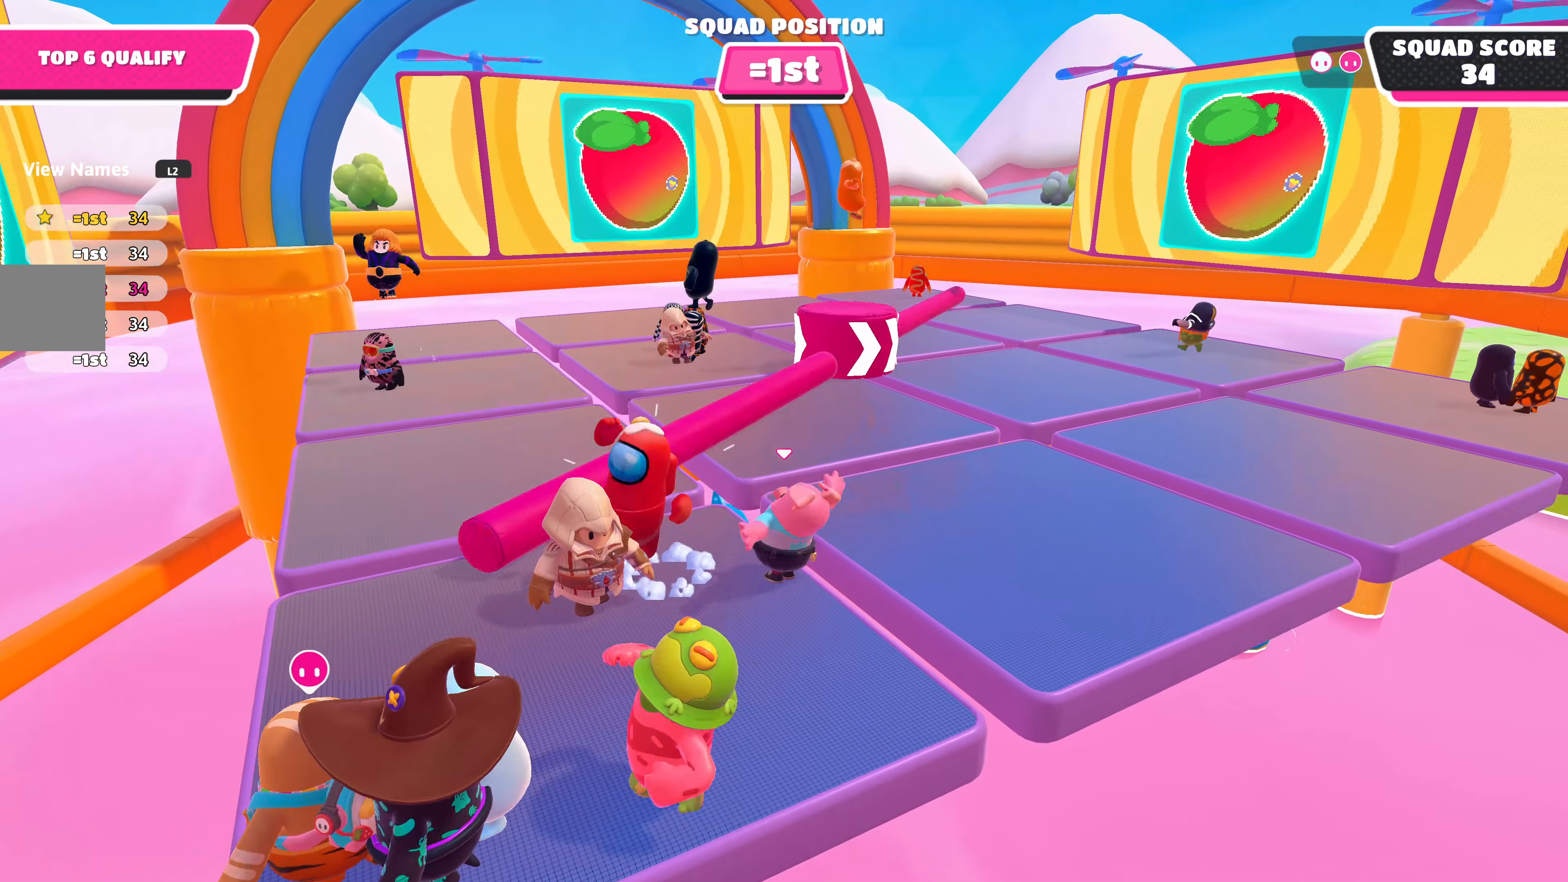
{"buttons": ["CROSS"], "left_stick": "down-left", "right_stick": "center", "events": [[17, "CROSS", "up"], [17, "left_stick", "up-left"], [100, "CROSS", "down"], [184, "left_stick", "left"], [250, "CROSS", "up"], [284, "left_stick", "down-left"], [317, "CROSS", "down"], [450, "CROSS", "up"], [484, "CROSS", "down"]]}
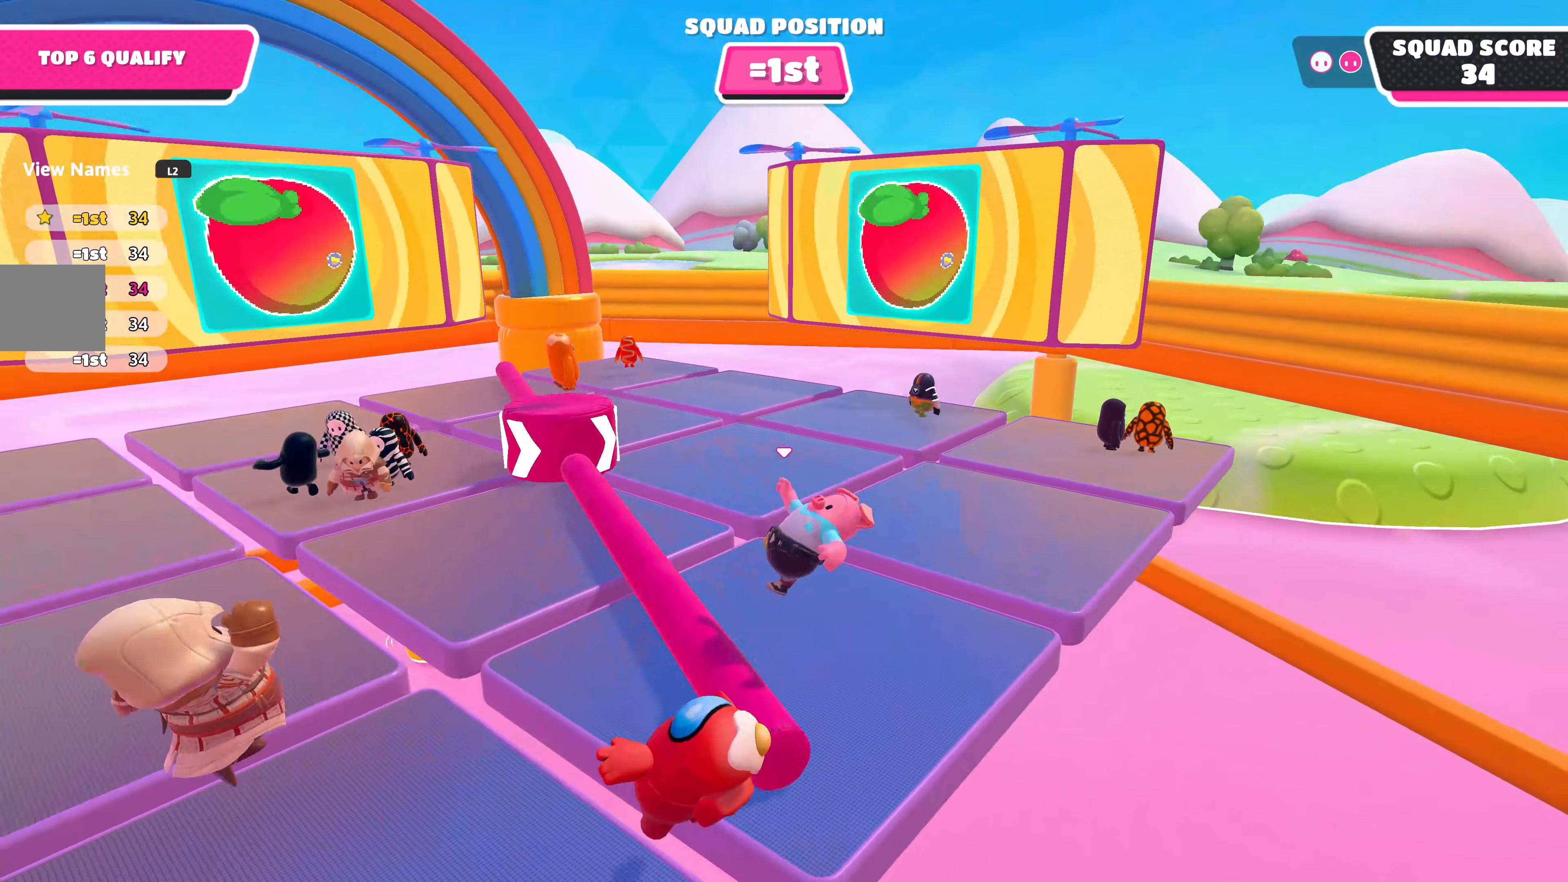
{"buttons": ["CROSS"], "left_stick": "down-left", "right_stick": "center", "events": [[117, "CROSS", "up"], [167, "CROSS", "down"], [334, "CROSS", "up"], [367, "CROSS", "down"]]}
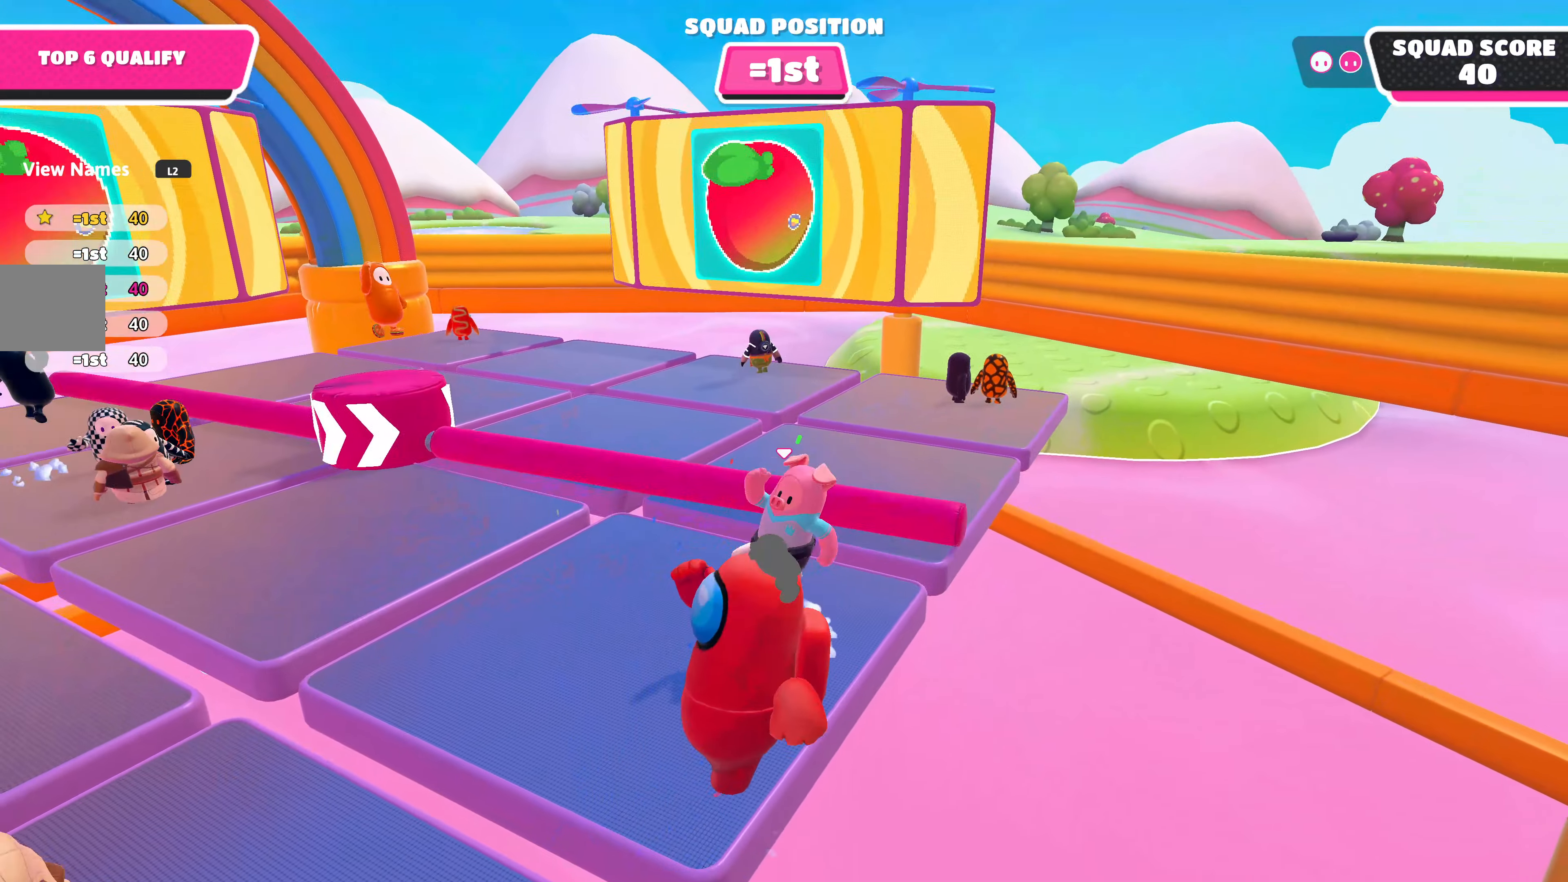
{"buttons": [], "left_stick": "down-left", "right_stick": "center", "events": [[34, "CROSS", "up"]]}
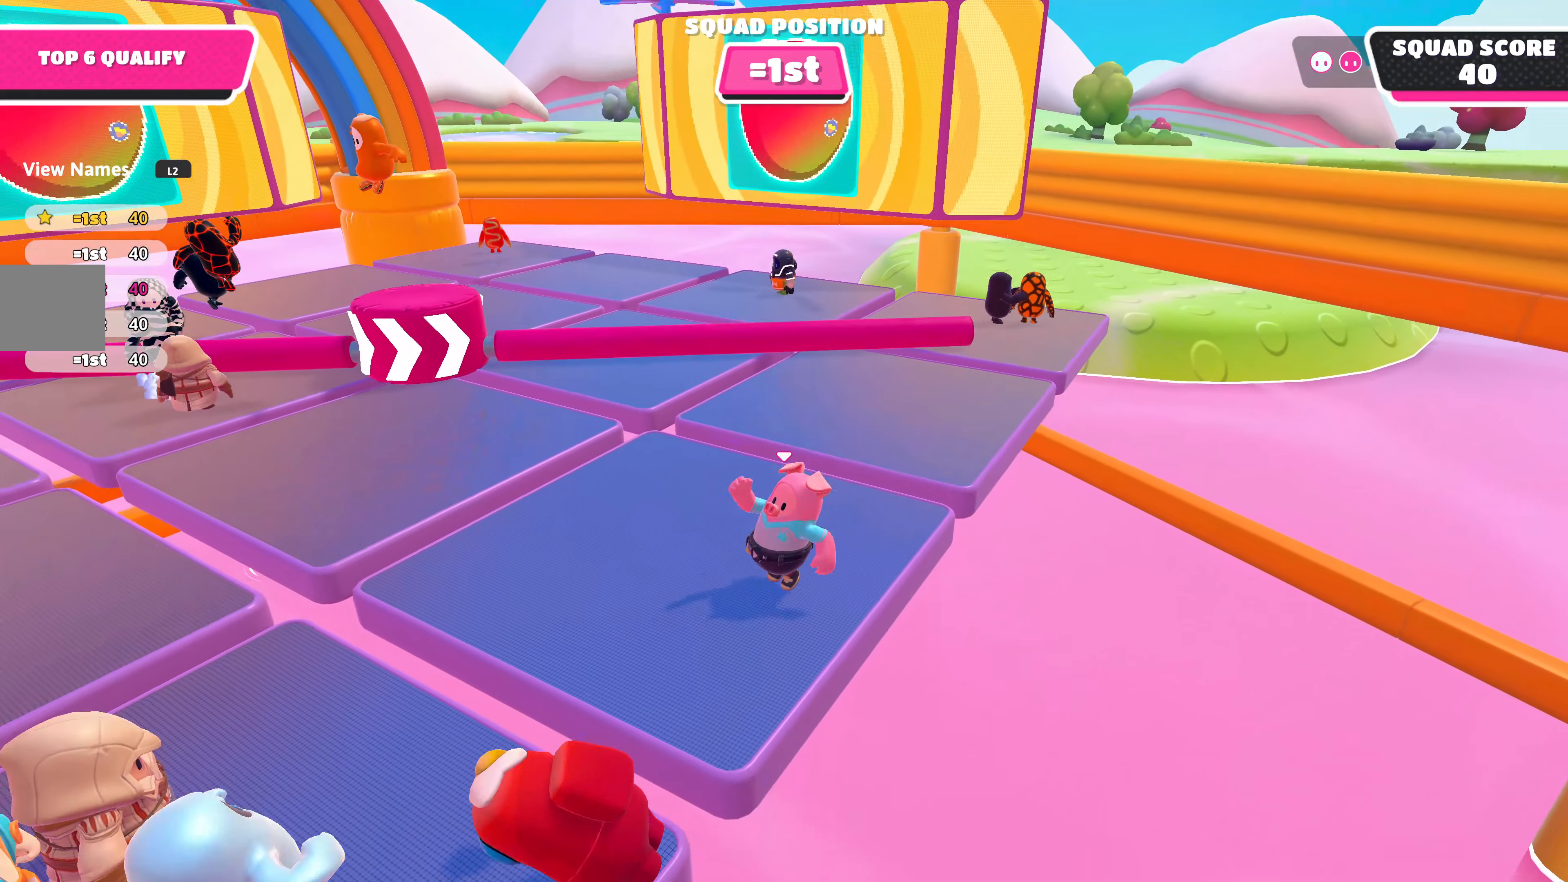
{"buttons": [], "left_stick": "down-left", "right_stick": "center", "events": [[100, "CROSS", "down"], [300, "CROSS", "up"]]}
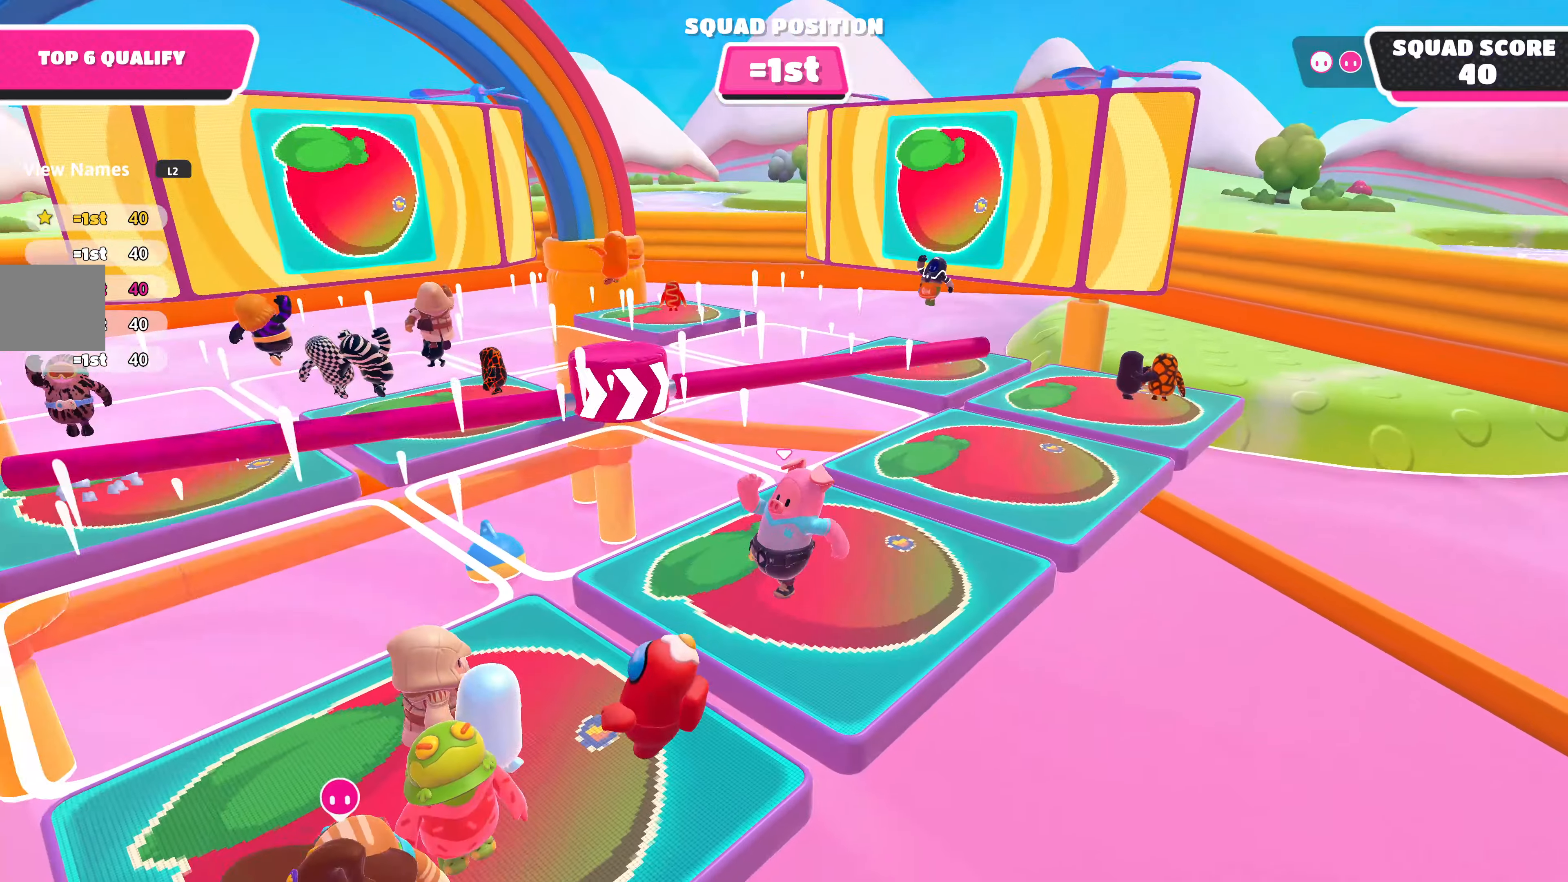
{"buttons": [], "left_stick": "up", "right_stick": "center", "events": [[316, "CROSS", "down"], [450, "CROSS", "up"], [500, "left_stick", "up"]]}
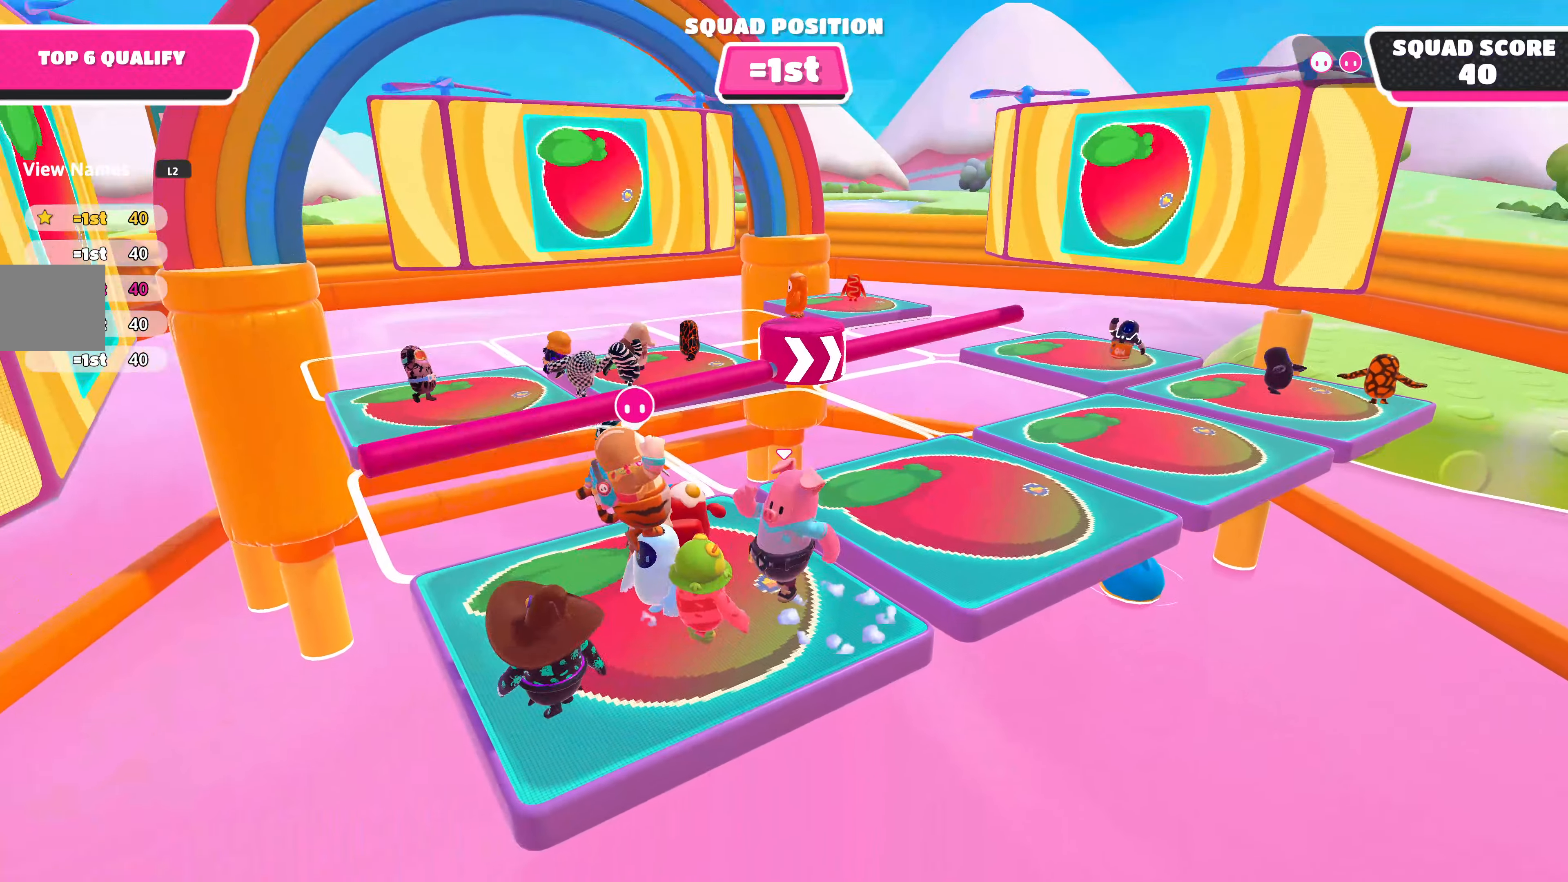
{"buttons": [], "left_stick": "center", "right_stick": "center", "events": [[200, "left_stick", "up-left"], [466, "left_stick", "center"]]}
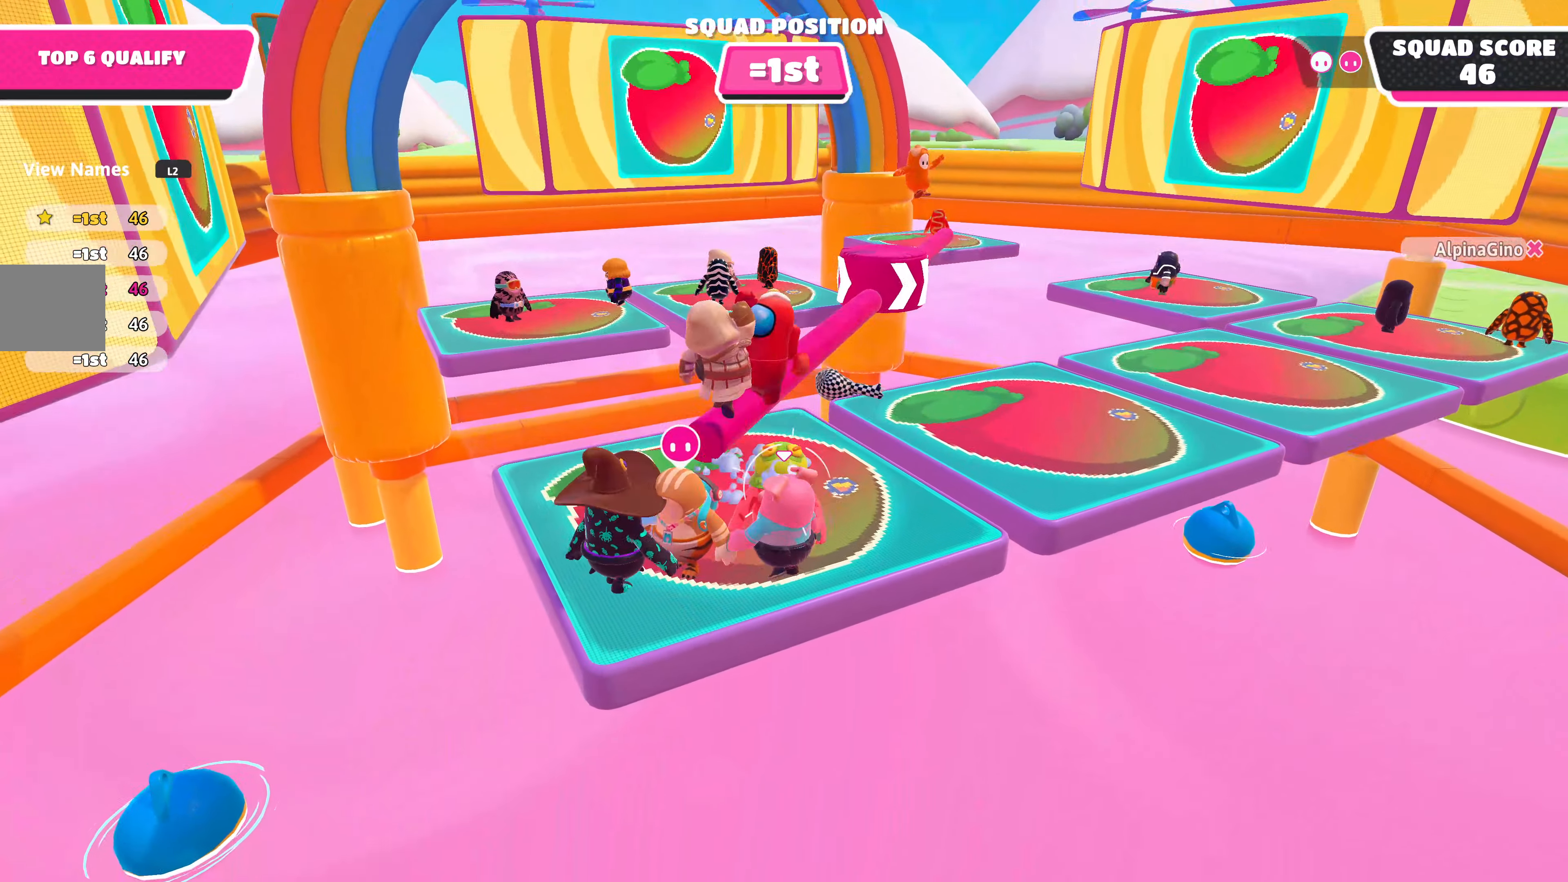
{"buttons": [], "left_stick": "center", "right_stick": "center", "events": [[133, "left_stick", "left"], [250, "left_stick", "up"], [500, "left_stick", "center"]]}
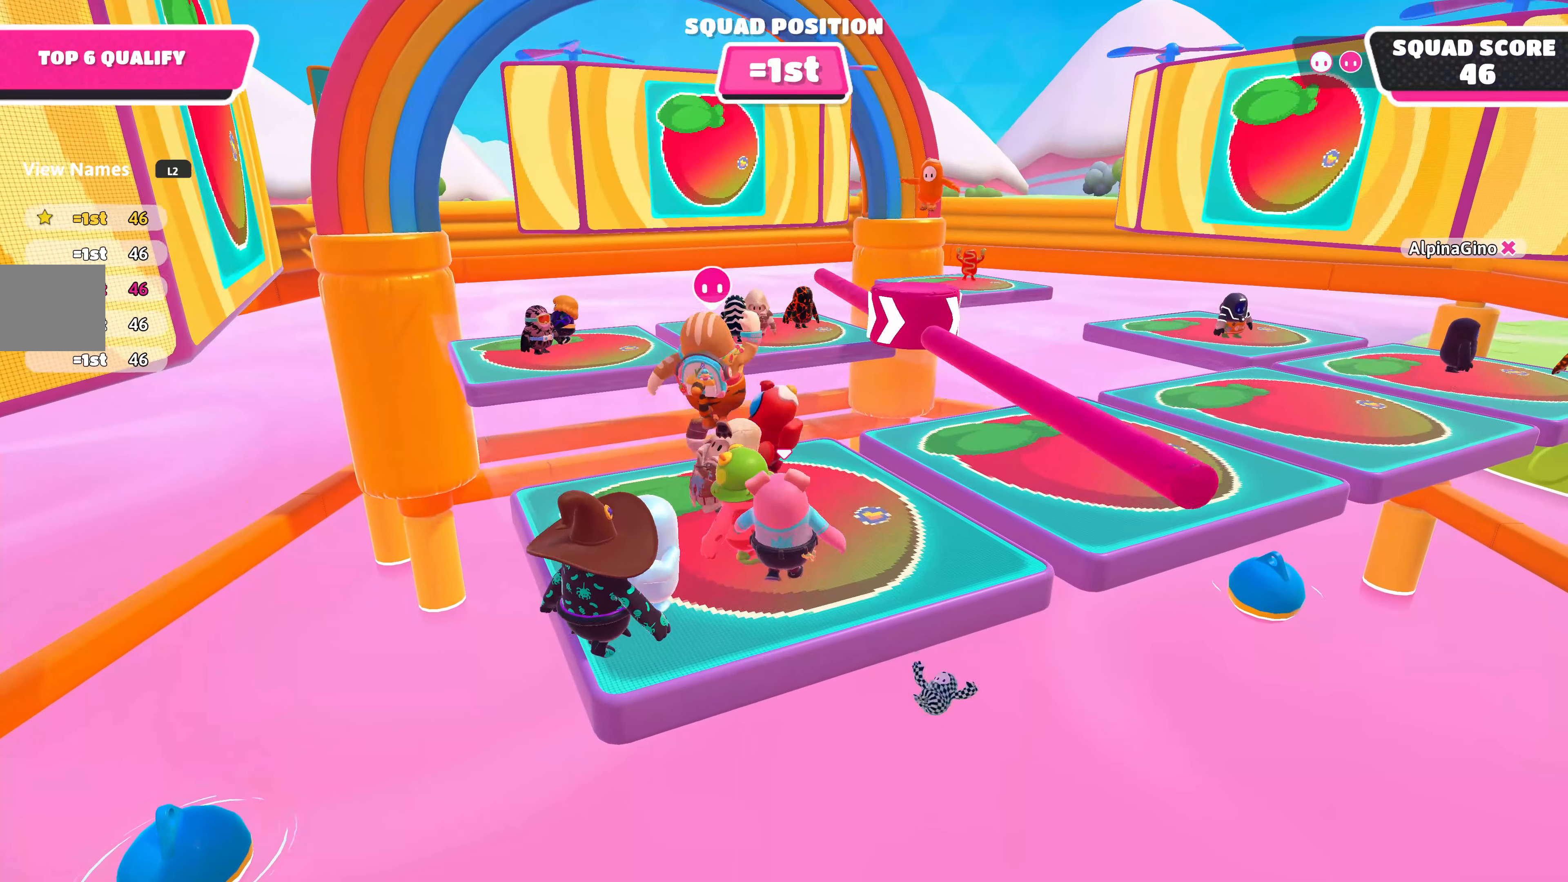
{"buttons": [], "left_stick": "center", "right_stick": "up-left", "events": [[83, "left_stick", "right"], [233, "left_stick", "center"], [350, "right_stick", "up-left"]]}
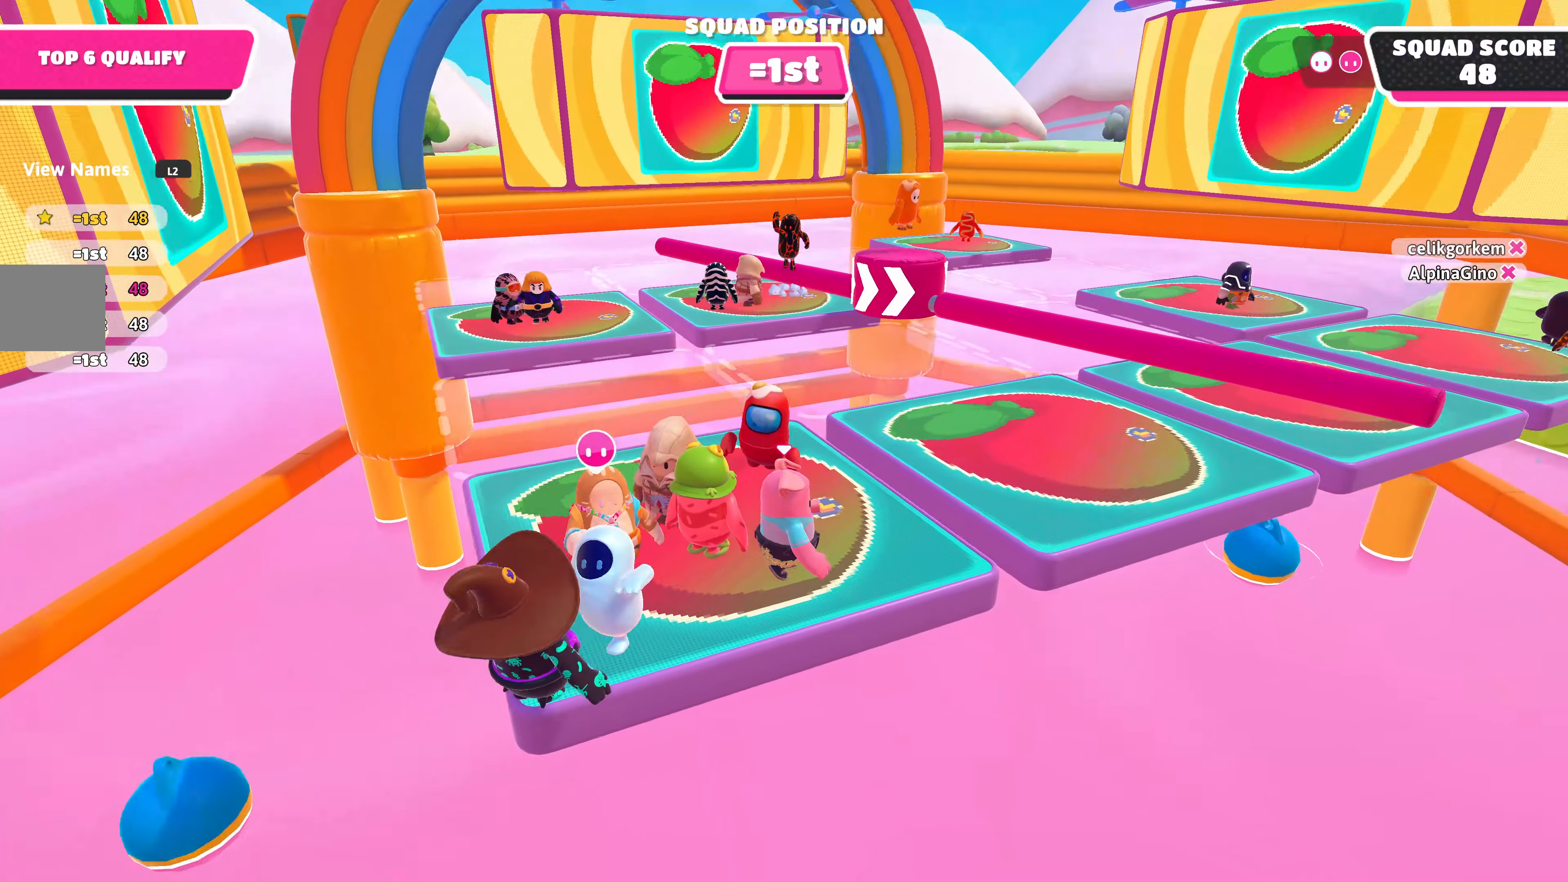
{"buttons": [], "left_stick": "up", "right_stick": "center", "events": [[183, "right_stick", "center"], [400, "left_stick", "up"]]}
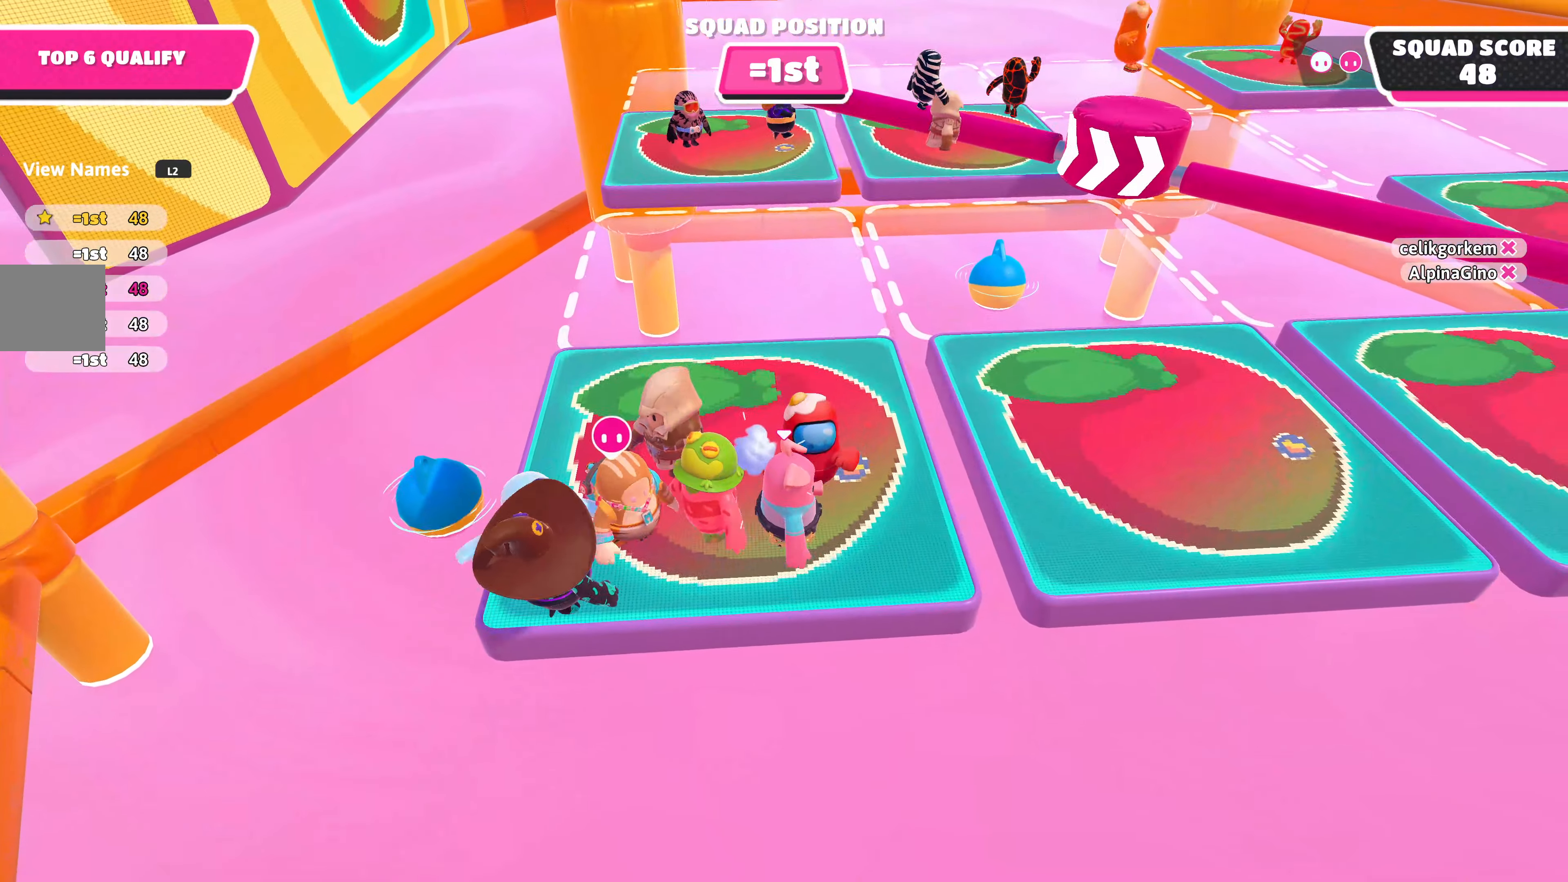
{"buttons": ["R2"], "left_stick": "up", "right_stick": "center", "events": [[116, "R2", "down"], [150, "left_stick", "up-right"], [333, "left_stick", "up-left"], [500, "left_stick", "up"]]}
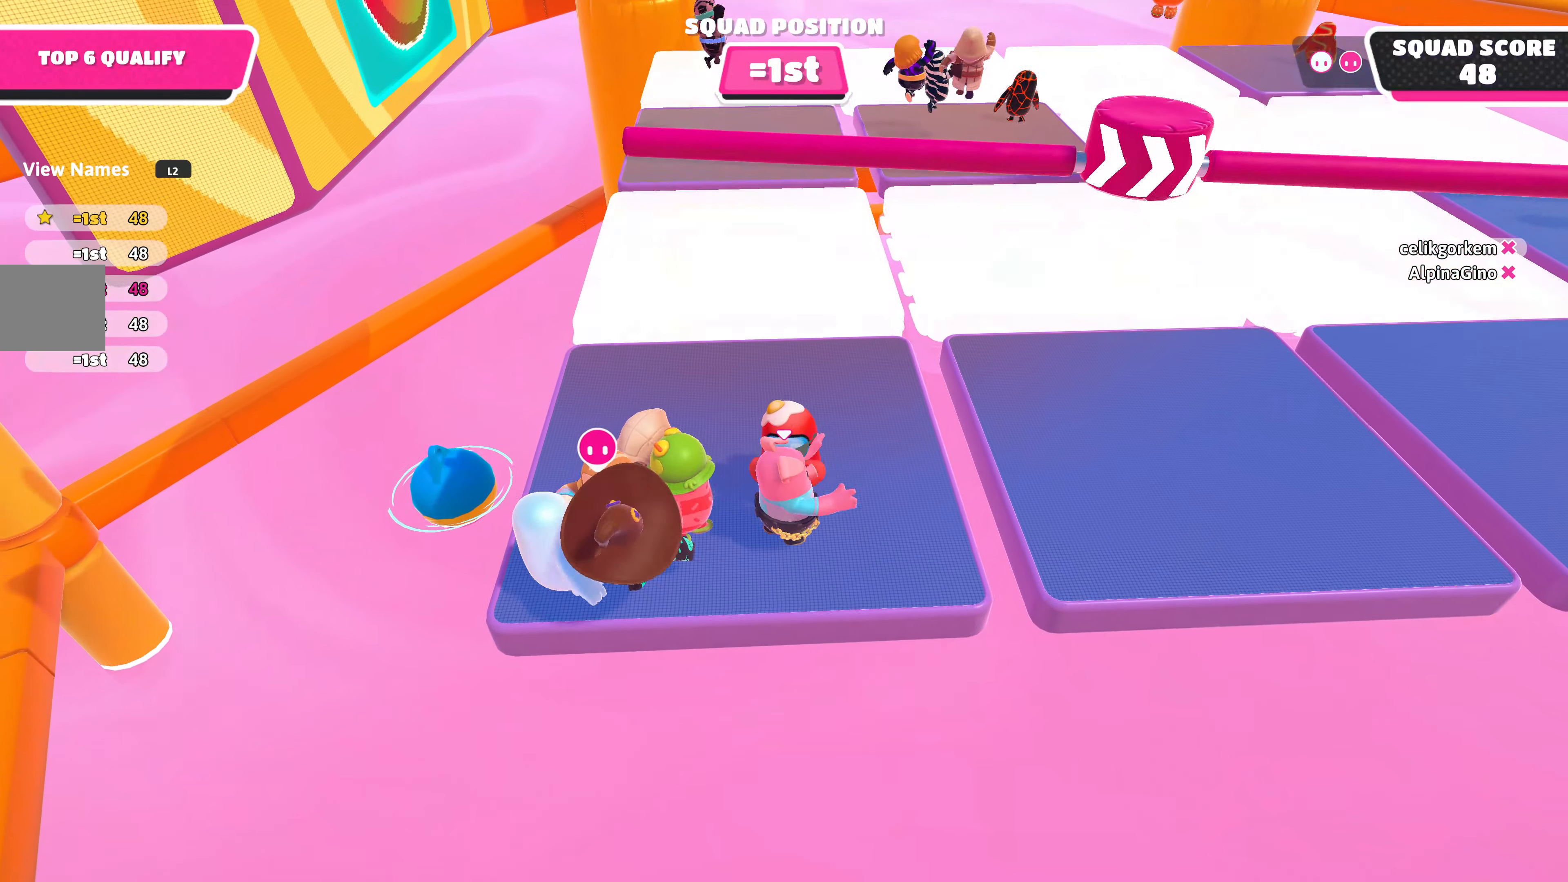
{"buttons": ["R2"], "left_stick": "up", "right_stick": "center", "events": []}
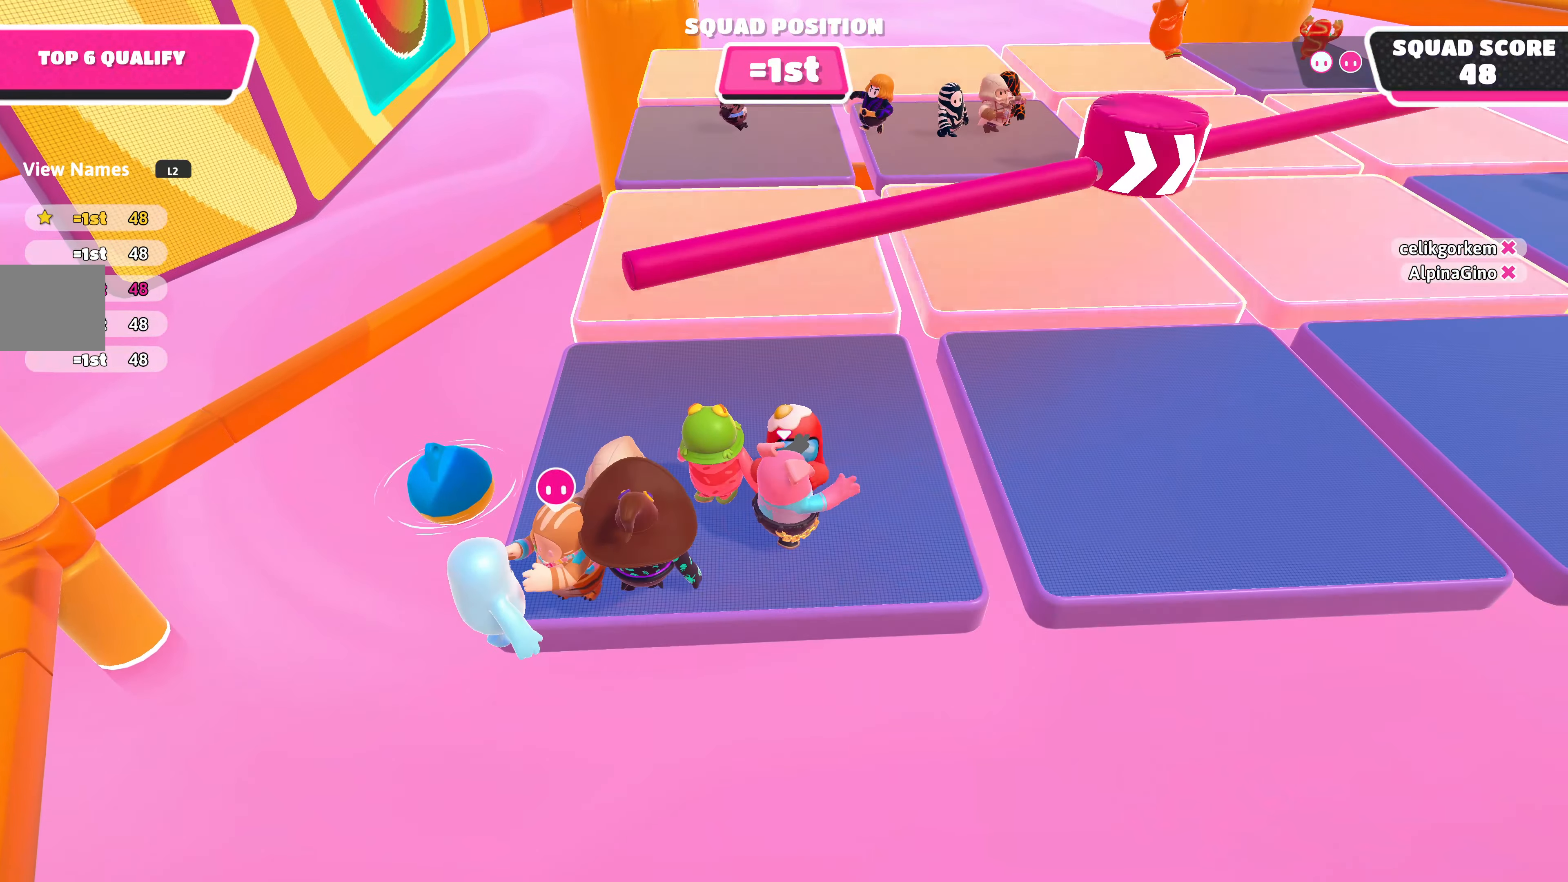
{"buttons": ["R2"], "left_stick": "up", "right_stick": "center", "events": []}
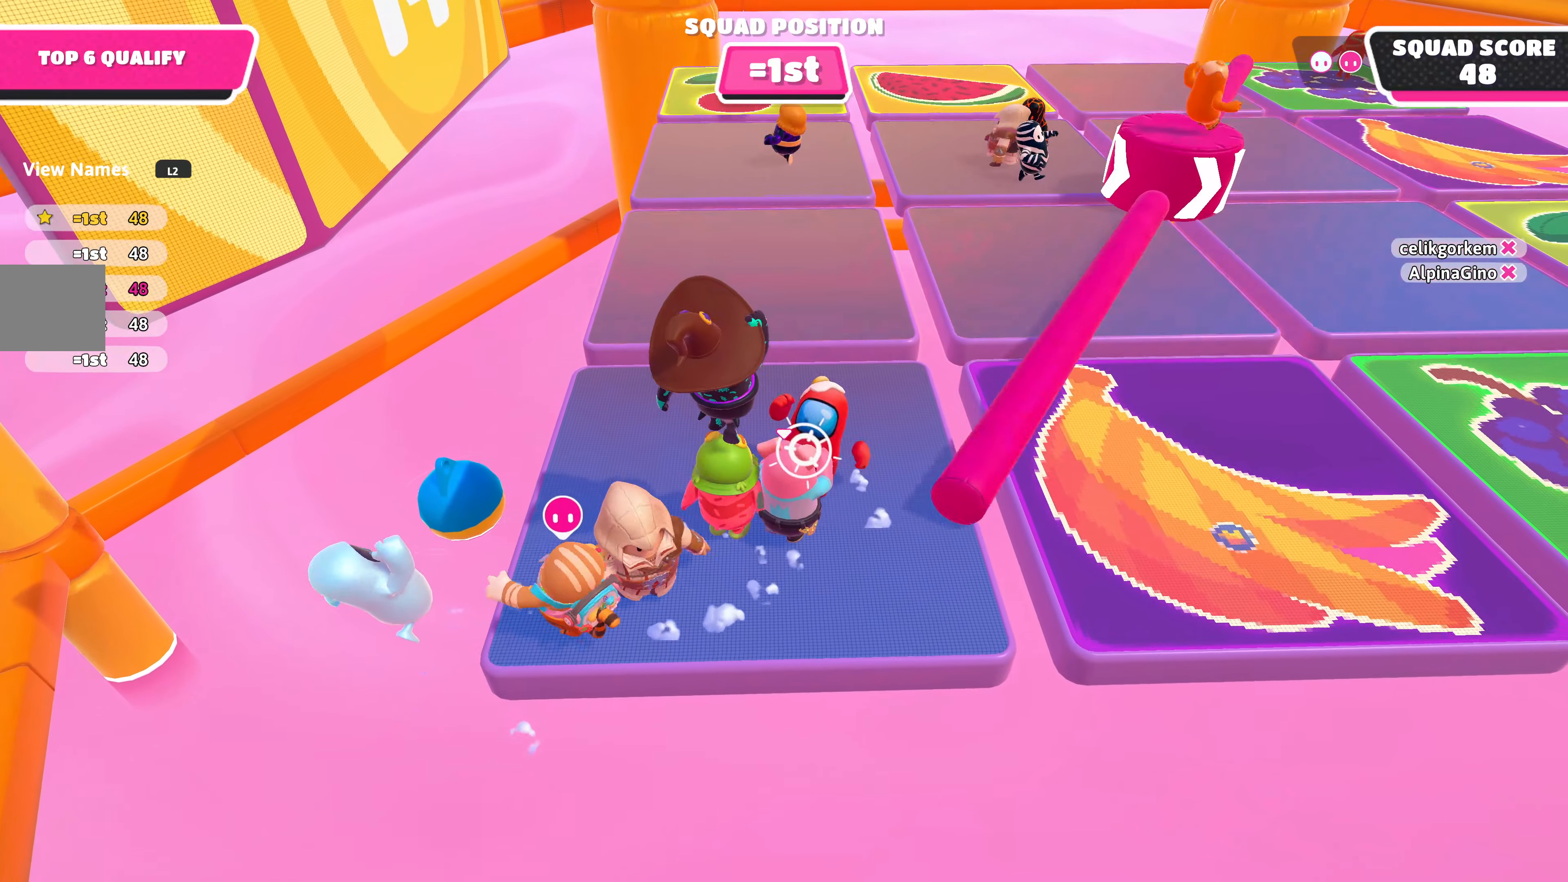
{"buttons": ["R2"], "left_stick": "center", "right_stick": "center", "events": [[383, "left_stick", "center"]]}
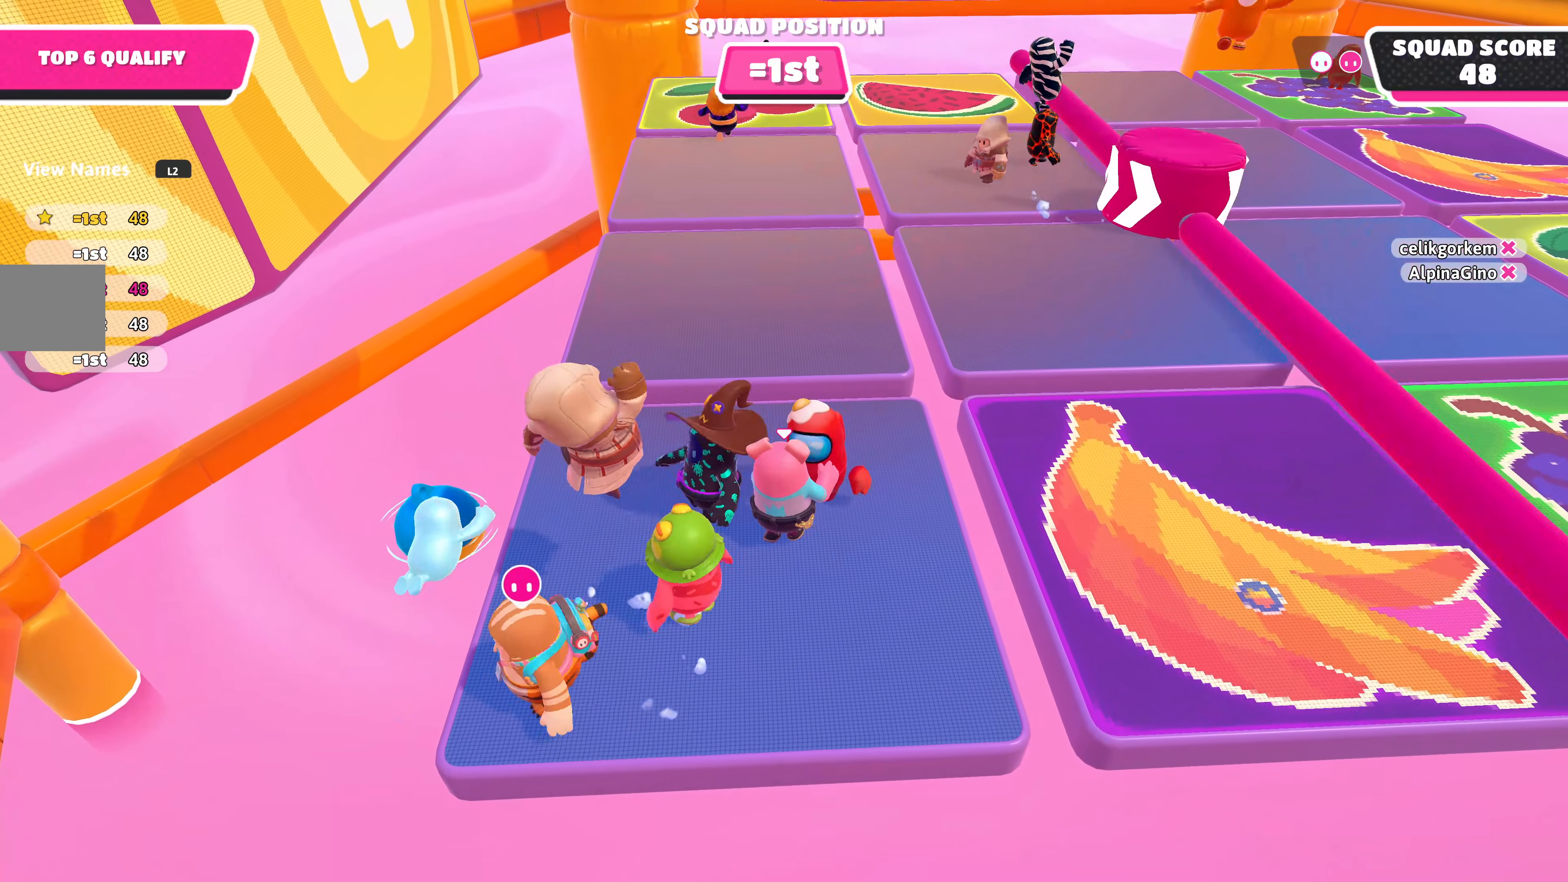
{"buttons": ["R2"], "left_stick": "down-left", "right_stick": "center", "events": [[250, "left_stick", "right"], [366, "left_stick", "center"], [450, "left_stick", "down-left"]]}
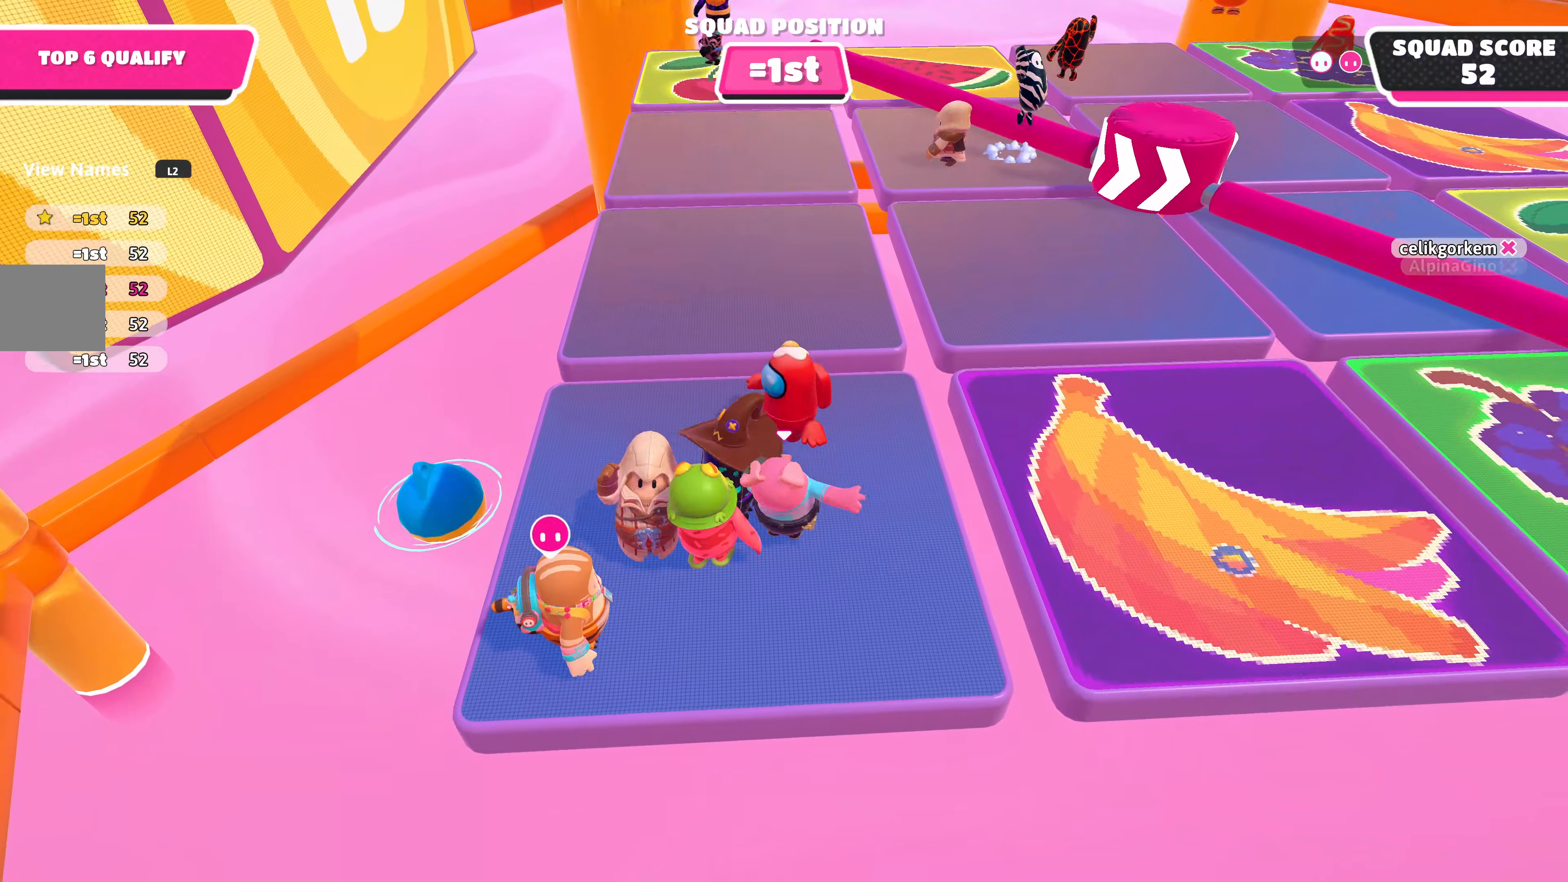
{"buttons": [], "left_stick": "center", "right_stick": "center", "events": [[100, "left_stick", "up-right"], [233, "left_stick", "down-left"], [250, "R2", "up"], [467, "left_stick", "center"]]}
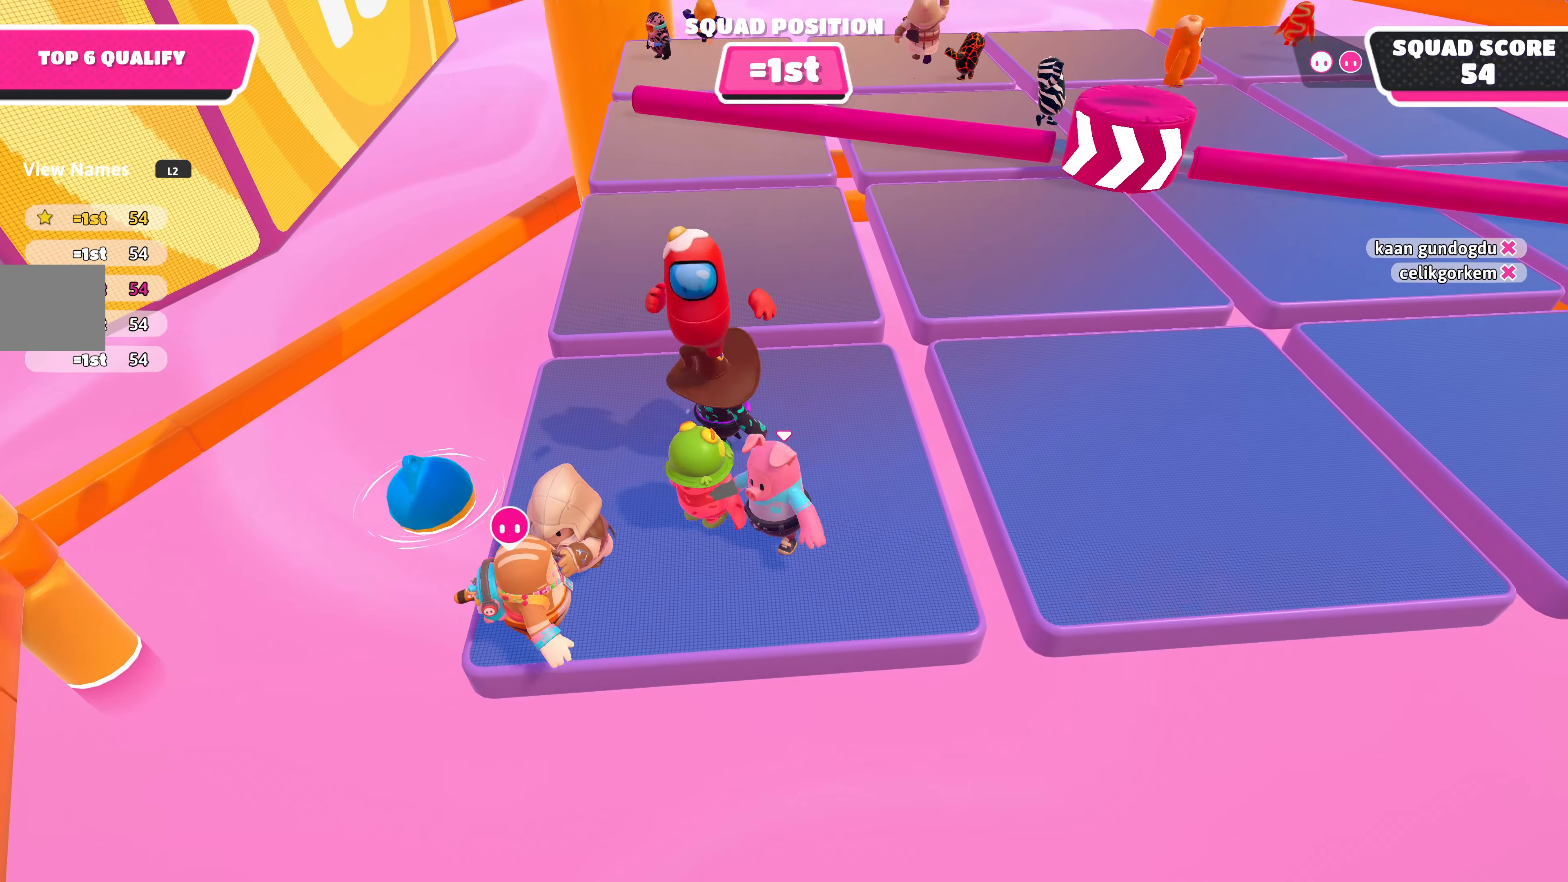
{"buttons": ["R2"], "left_stick": "up", "right_stick": "center", "events": [[50, "left_stick", "up-left"], [333, "left_stick", "up"], [433, "R2", "down"]]}